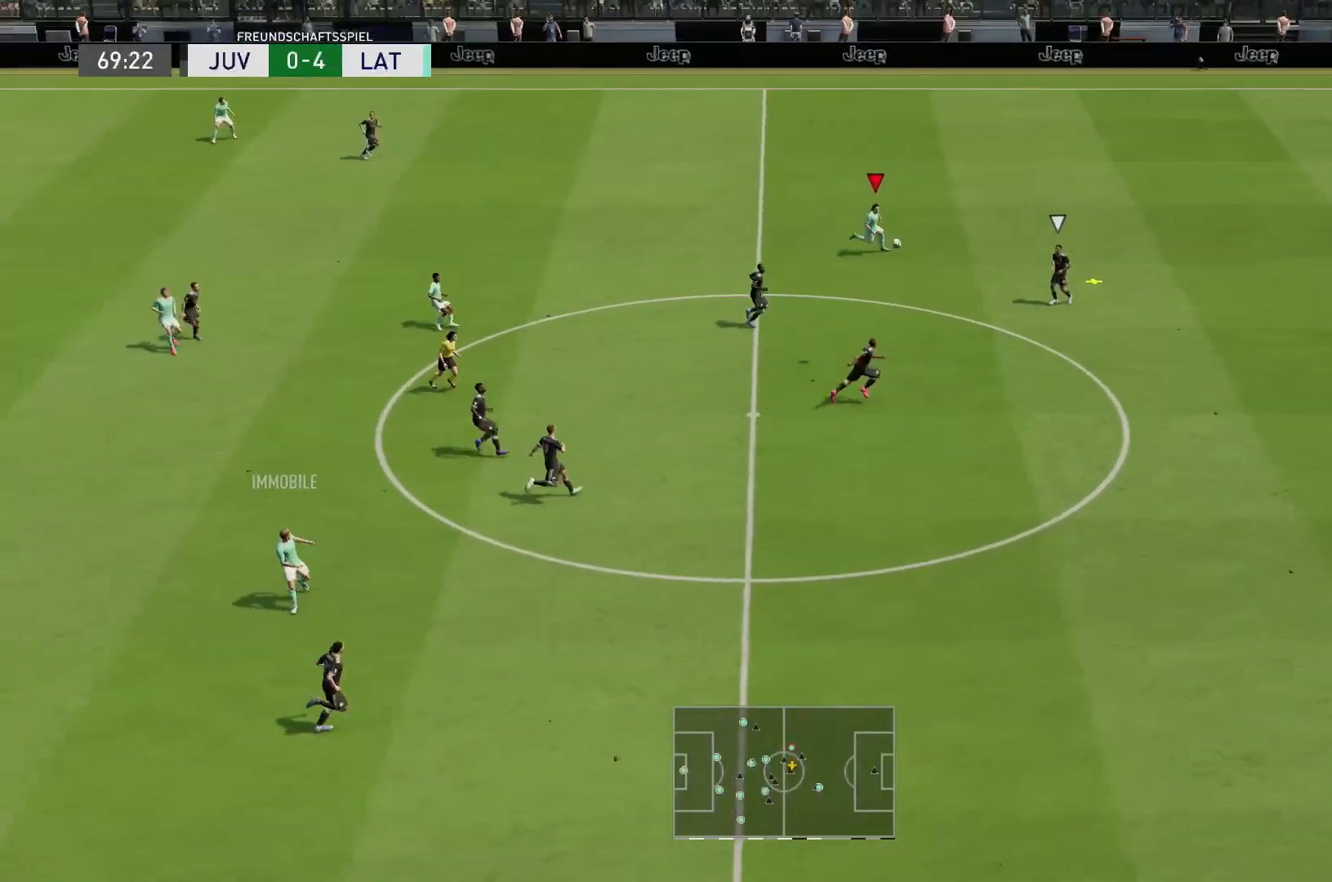
Gameplay with a controller (PlayStation layout); each line is a JSON object with the inputs held at the frame after it (dt_ms = milliseconds from this image to that frame). "events" lists button and stick changes between this image and that frame as [ms after this image, input, new state], when the widget could be followed in between. Not read: L3 R3.
{"dt_ms": 500, "buttons": ["R2"], "left_stick": "down", "right_stick": "center", "events": [[100, "left_stick", "center"], [367, "left_stick", "down"]]}
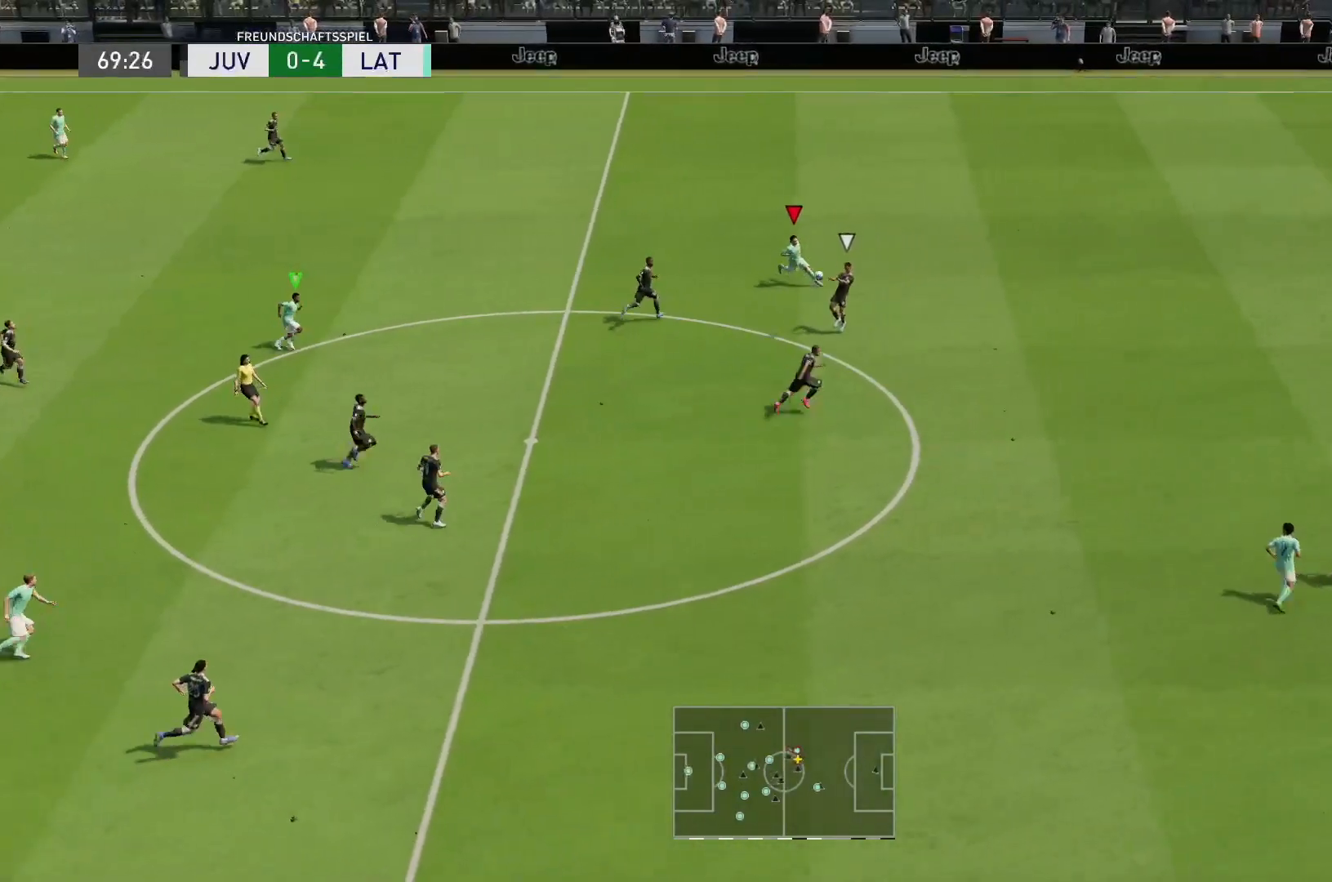
{"dt_ms": 500, "buttons": ["L1", "R2"], "left_stick": "down-right", "right_stick": "center", "events": [[17, "R1", "down"], [367, "left_stick", "down-right"], [400, "L1", "down"], [400, "R1", "up"]]}
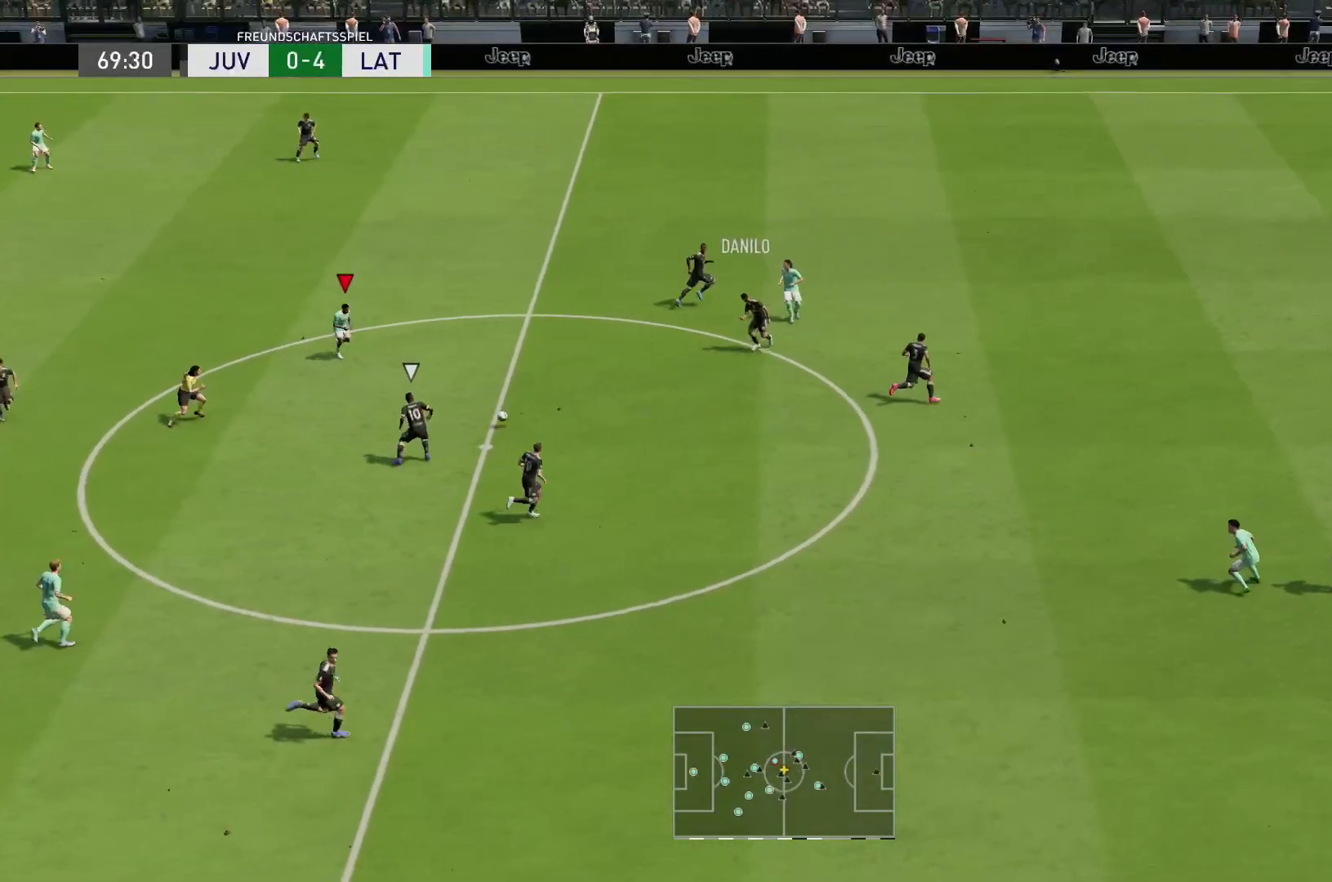
{"dt_ms": 500, "buttons": ["L2", "R1", "R2"], "left_stick": "center", "right_stick": "center"}
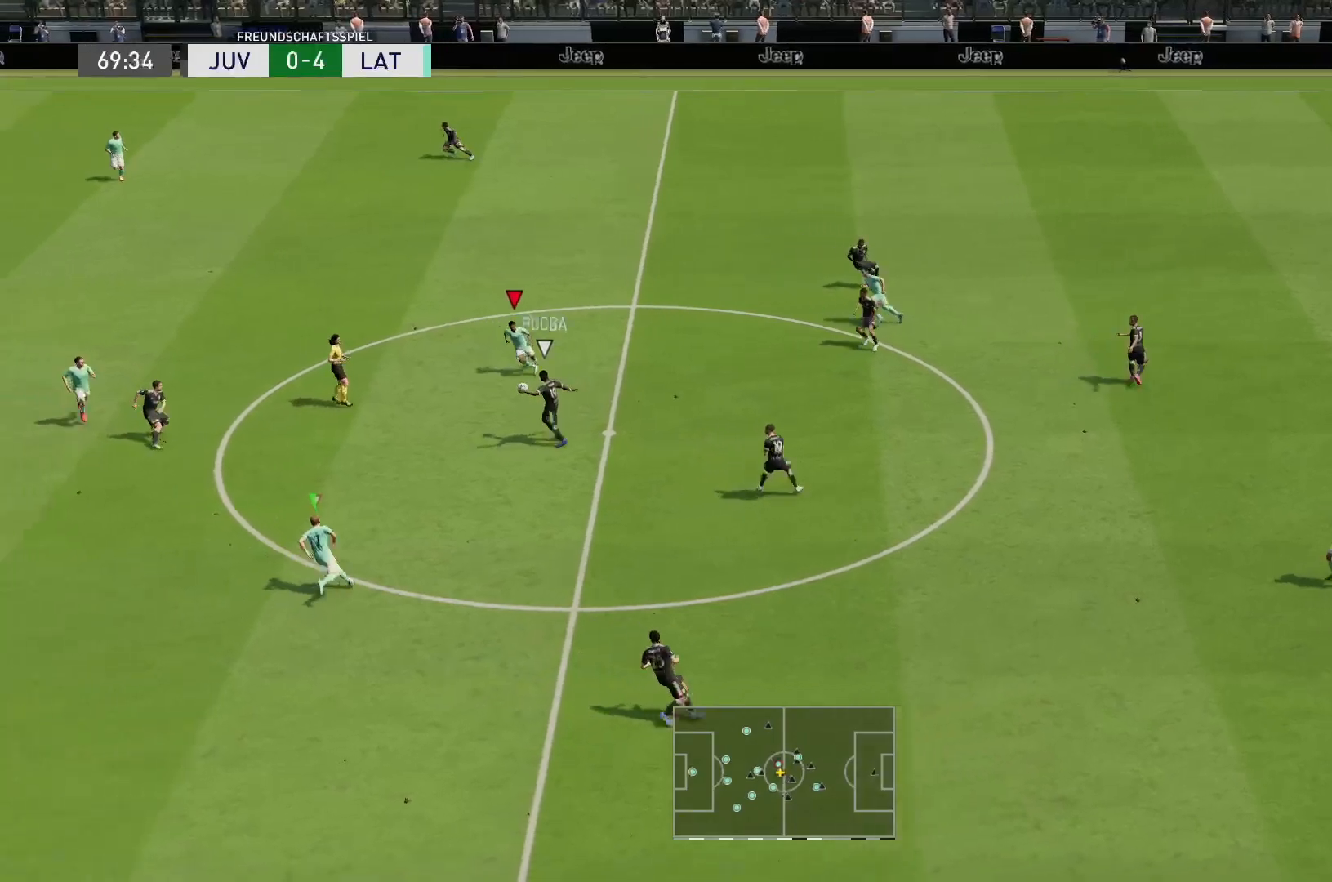
{"dt_ms": 1000, "buttons": ["L1", "R1", "R2"], "left_stick": "up-right", "right_stick": "center"}
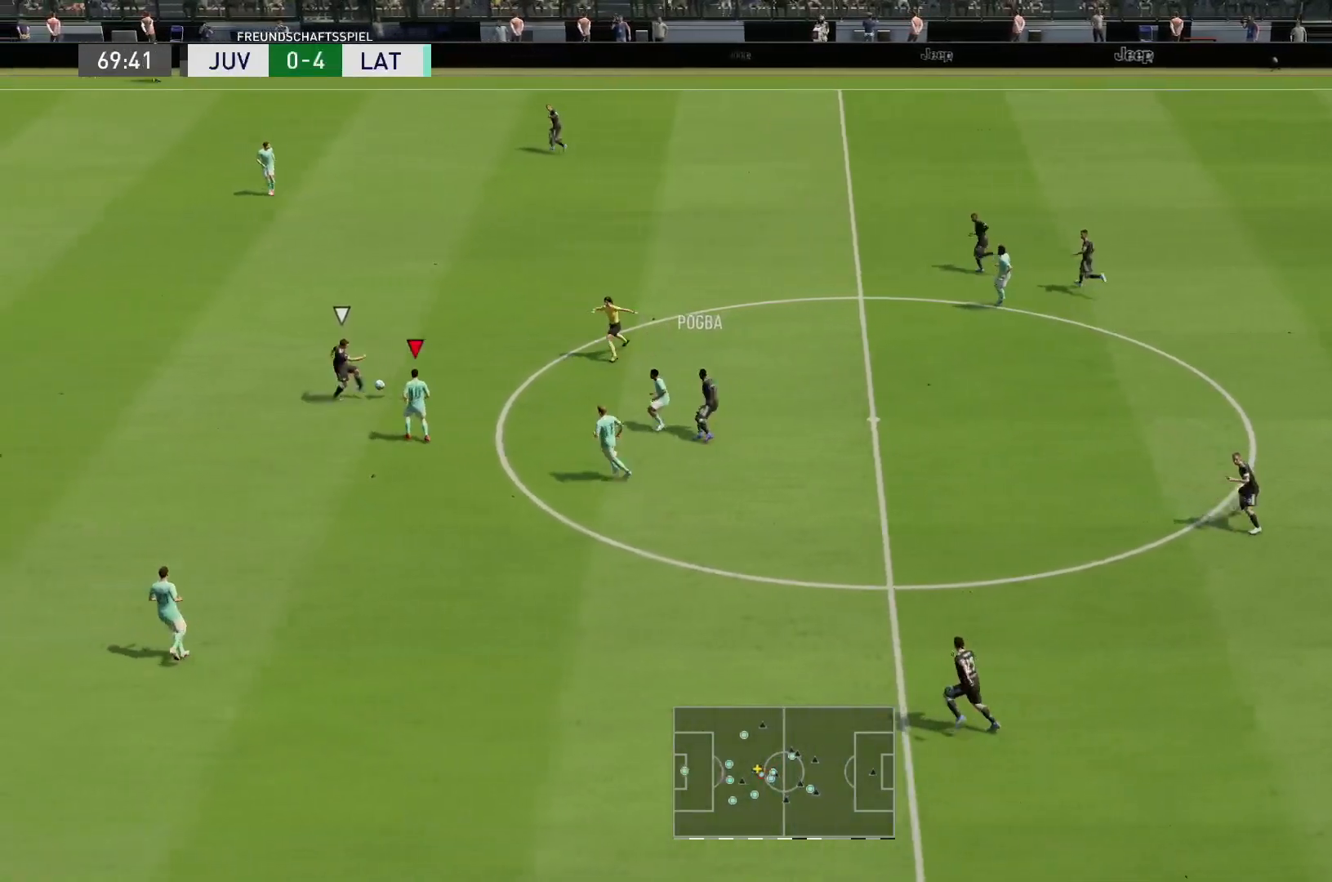
{"dt_ms": 500, "buttons": ["L2", "R2"], "left_stick": "up-right", "right_stick": "center", "events": [[67, "L1", "up"], [133, "left_stick", "up-left"], [150, "L2", "down"], [500, "R1", "up"], [500, "left_stick", "up-right"]]}
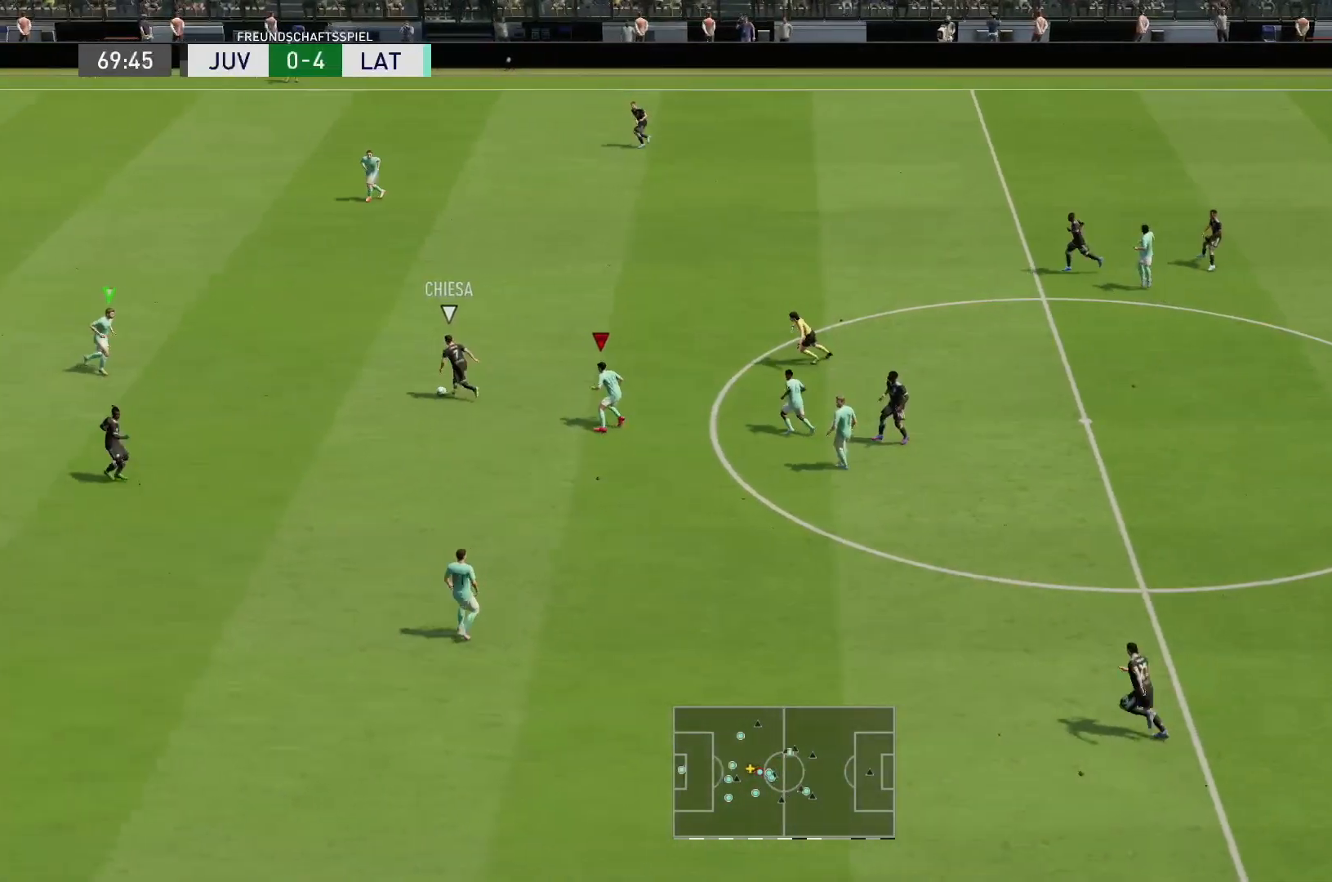
{"dt_ms": 500, "buttons": ["L2", "R1", "R2"], "left_stick": "down-right", "right_stick": "center", "events": [[100, "L1", "down"], [100, "L2", "up"], [133, "R1", "down"], [233, "L1", "up"], [317, "L2", "down"], [367, "left_stick", "down-right"]]}
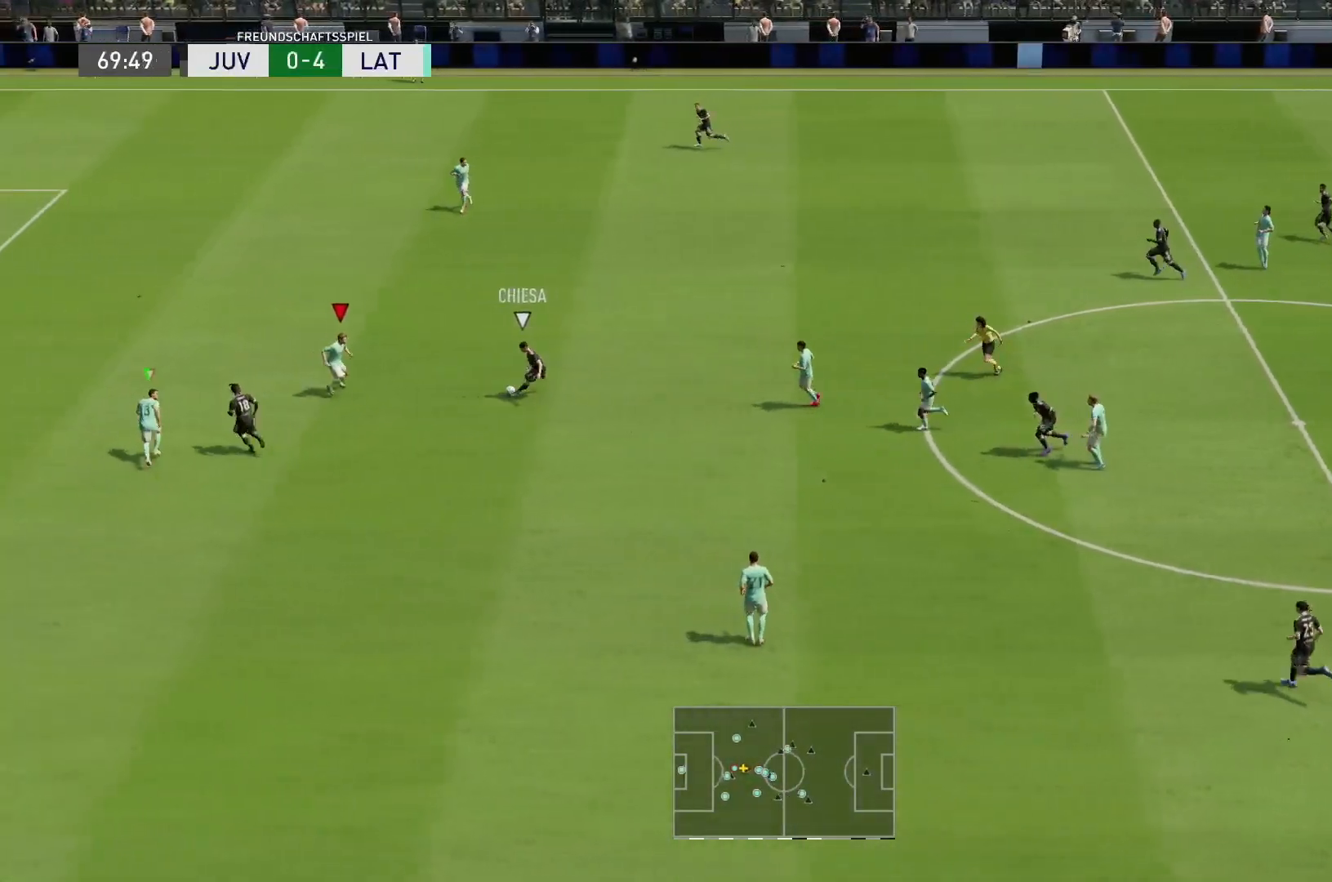
{"dt_ms": 500, "buttons": ["R1", "R2"], "left_stick": "right", "right_stick": "center"}
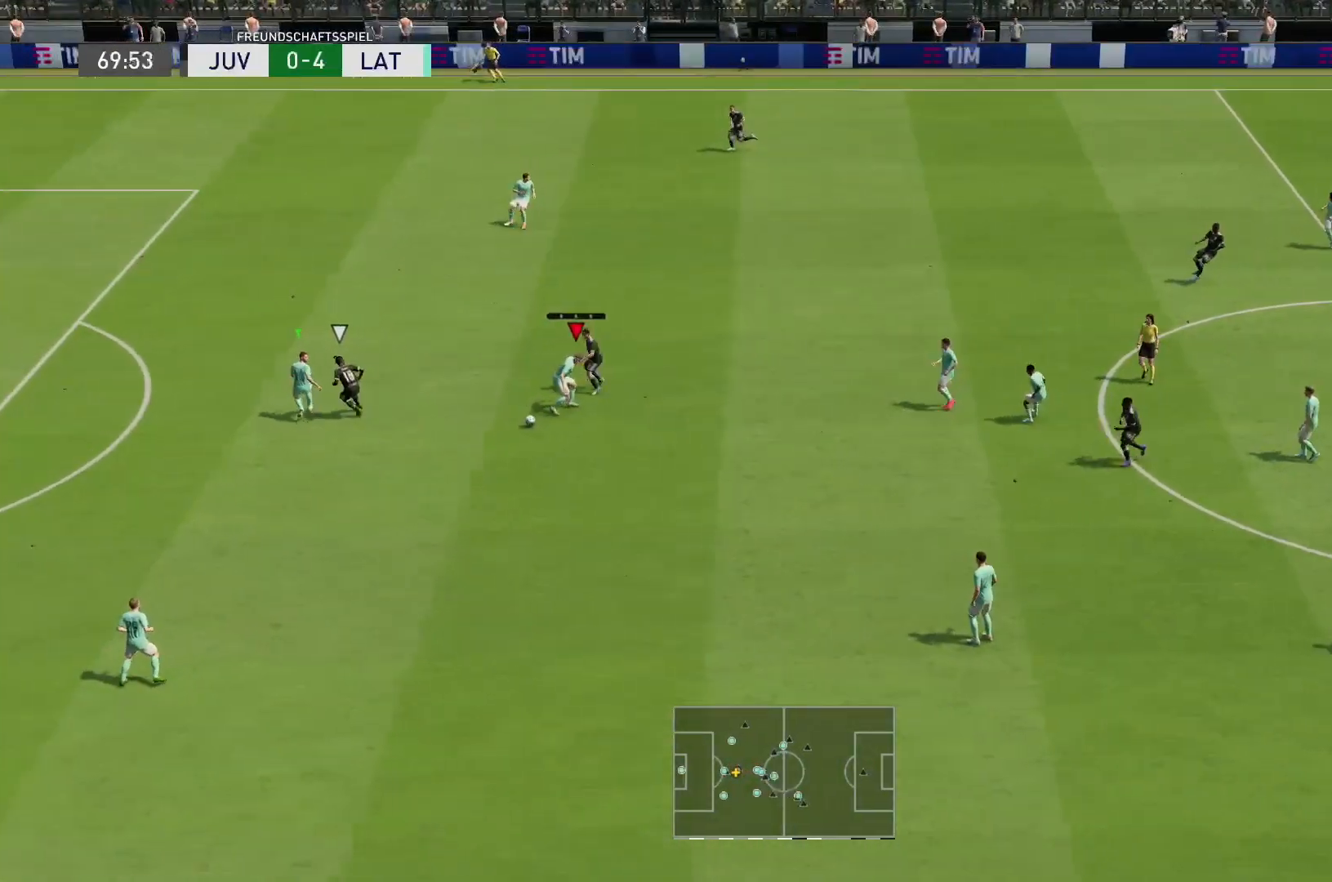
{"dt_ms": 500, "buttons": ["CROSS", "R2"], "left_stick": "down-right", "right_stick": "center", "events": [[50, "left_stick", "down-right"], [117, "R1", "up"], [350, "CROSS", "down"]]}
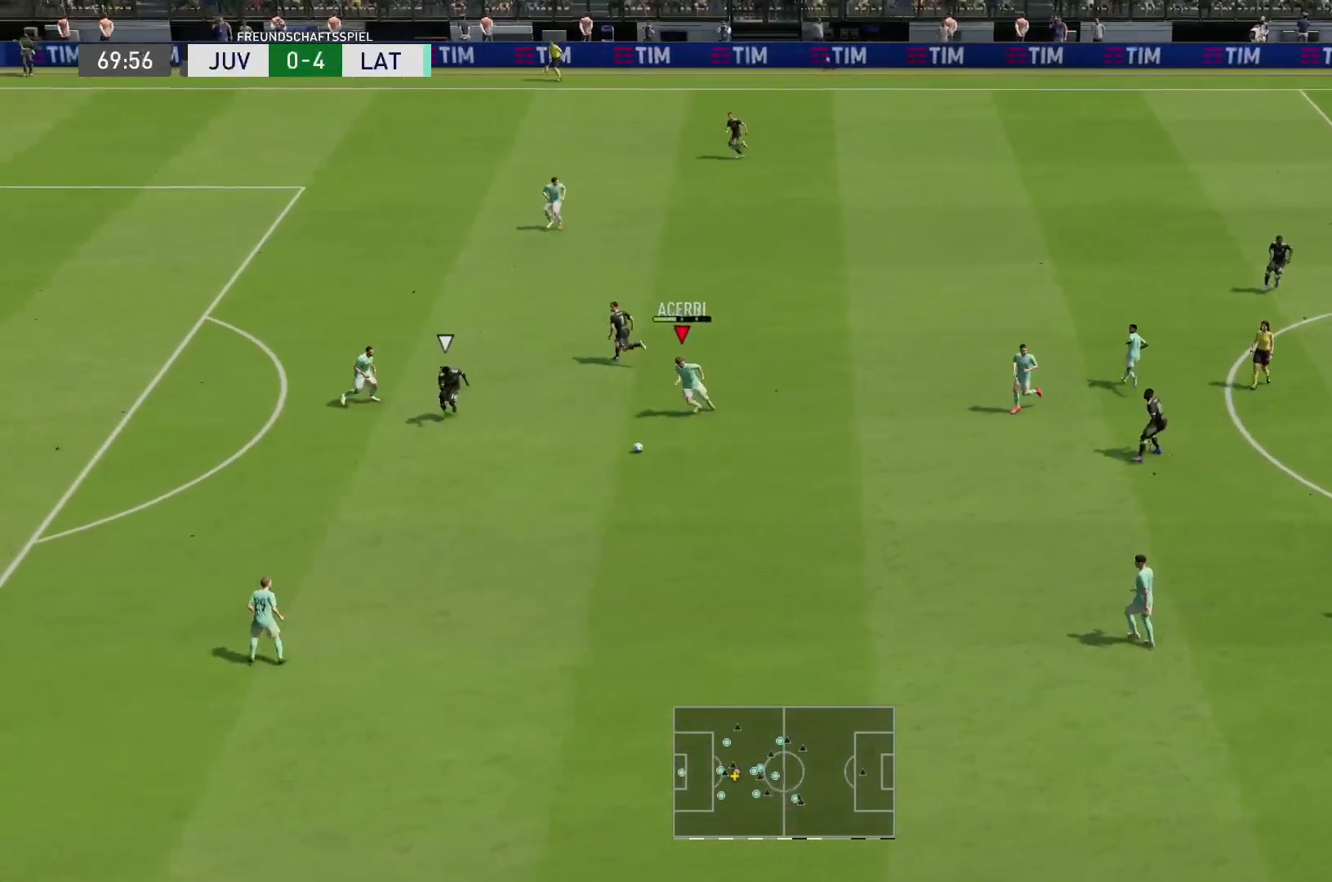
{"dt_ms": 500, "buttons": ["R2"], "left_stick": "right", "right_stick": "center", "events": [[17, "CROSS", "up"], [317, "left_stick", "right"]]}
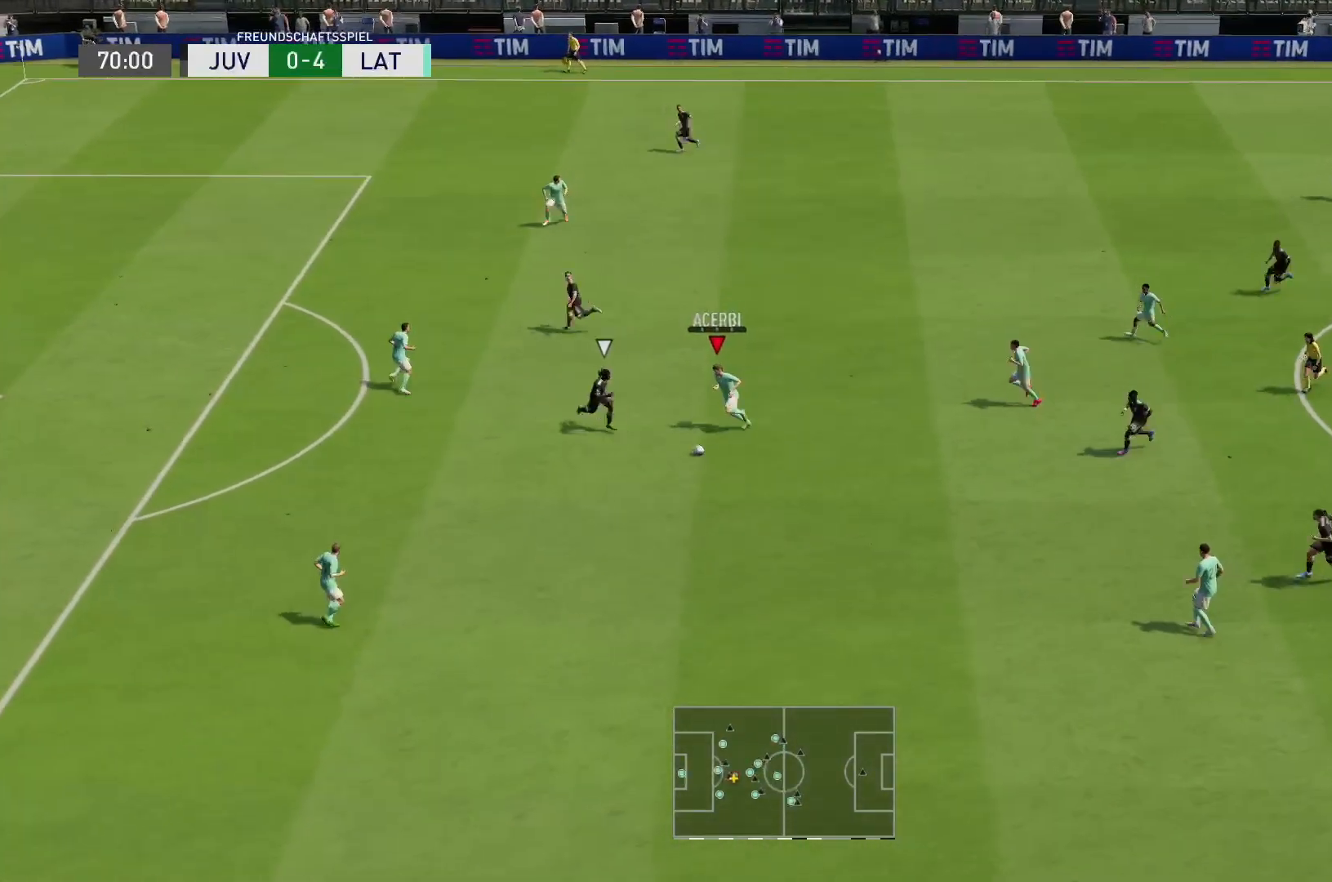
{"dt_ms": 500, "buttons": ["R2"], "left_stick": "right", "right_stick": "center", "events": [[67, "left_stick", "down-right"], [317, "left_stick", "right"]]}
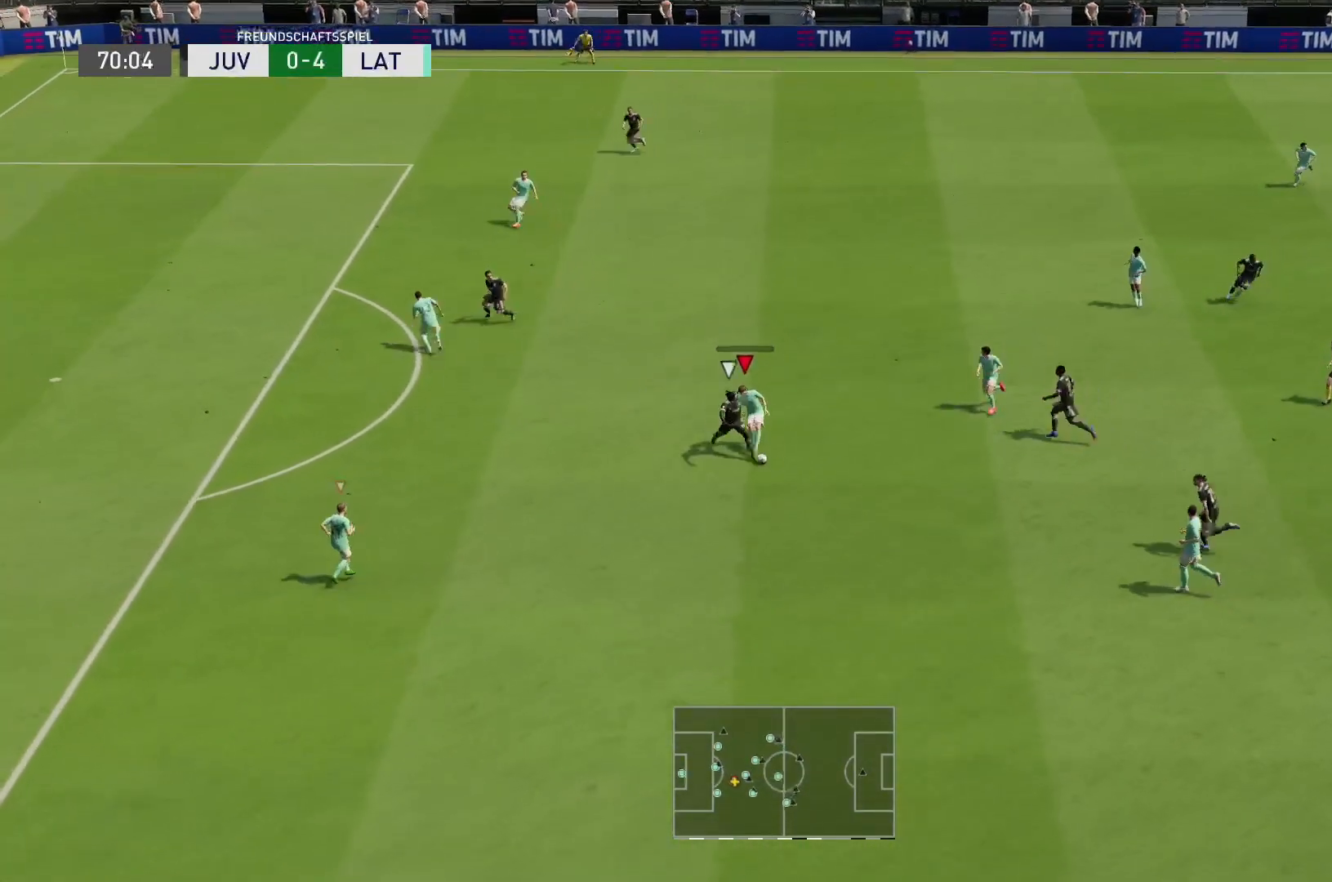
{"dt_ms": 500, "buttons": [], "left_stick": "up-right", "right_stick": "center", "events": [[17, "R2", "up"], [67, "left_stick", "up-right"], [200, "CROSS", "down"], [300, "CROSS", "up"]]}
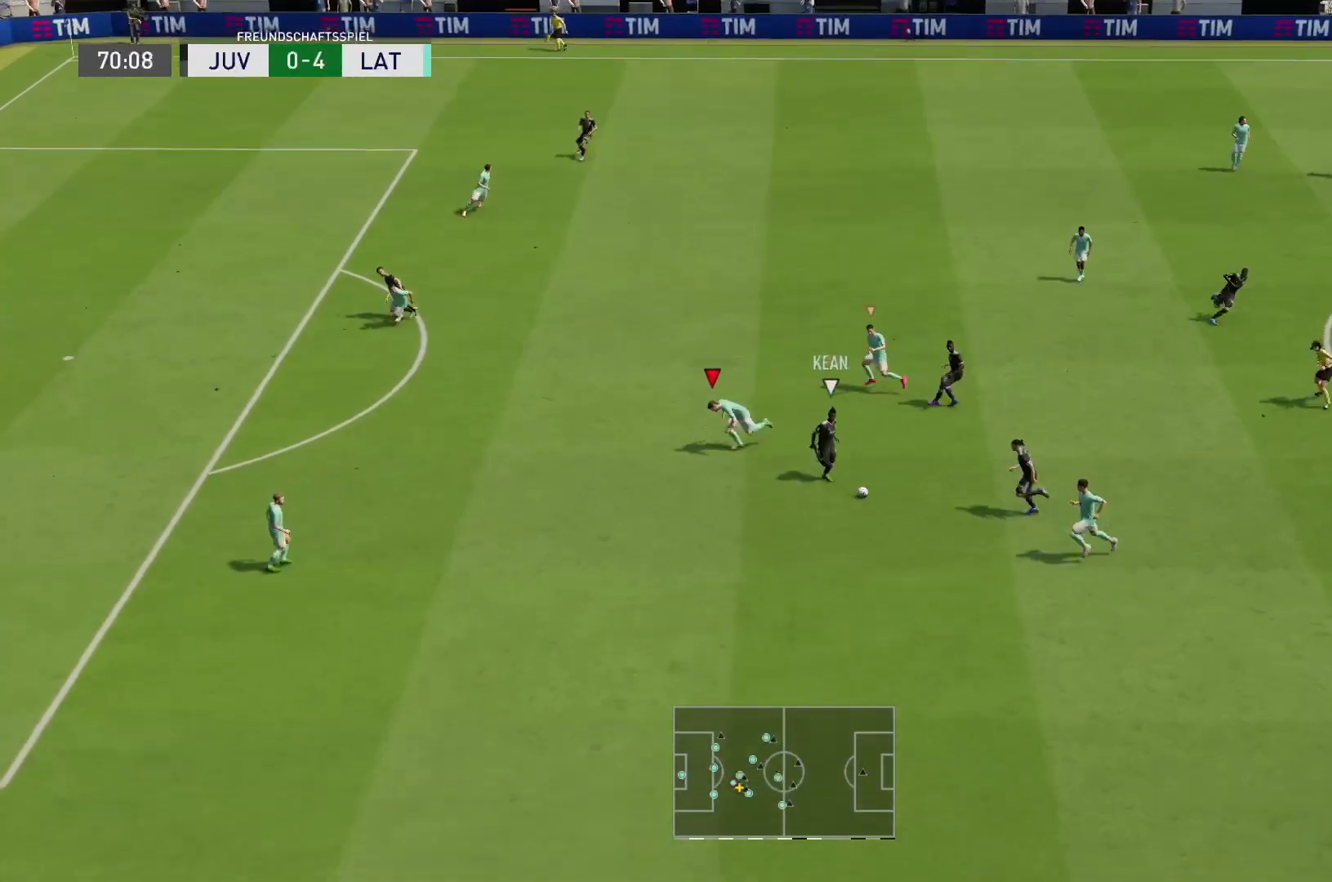
{"dt_ms": 500, "buttons": ["R2"], "left_stick": "left", "right_stick": "center"}
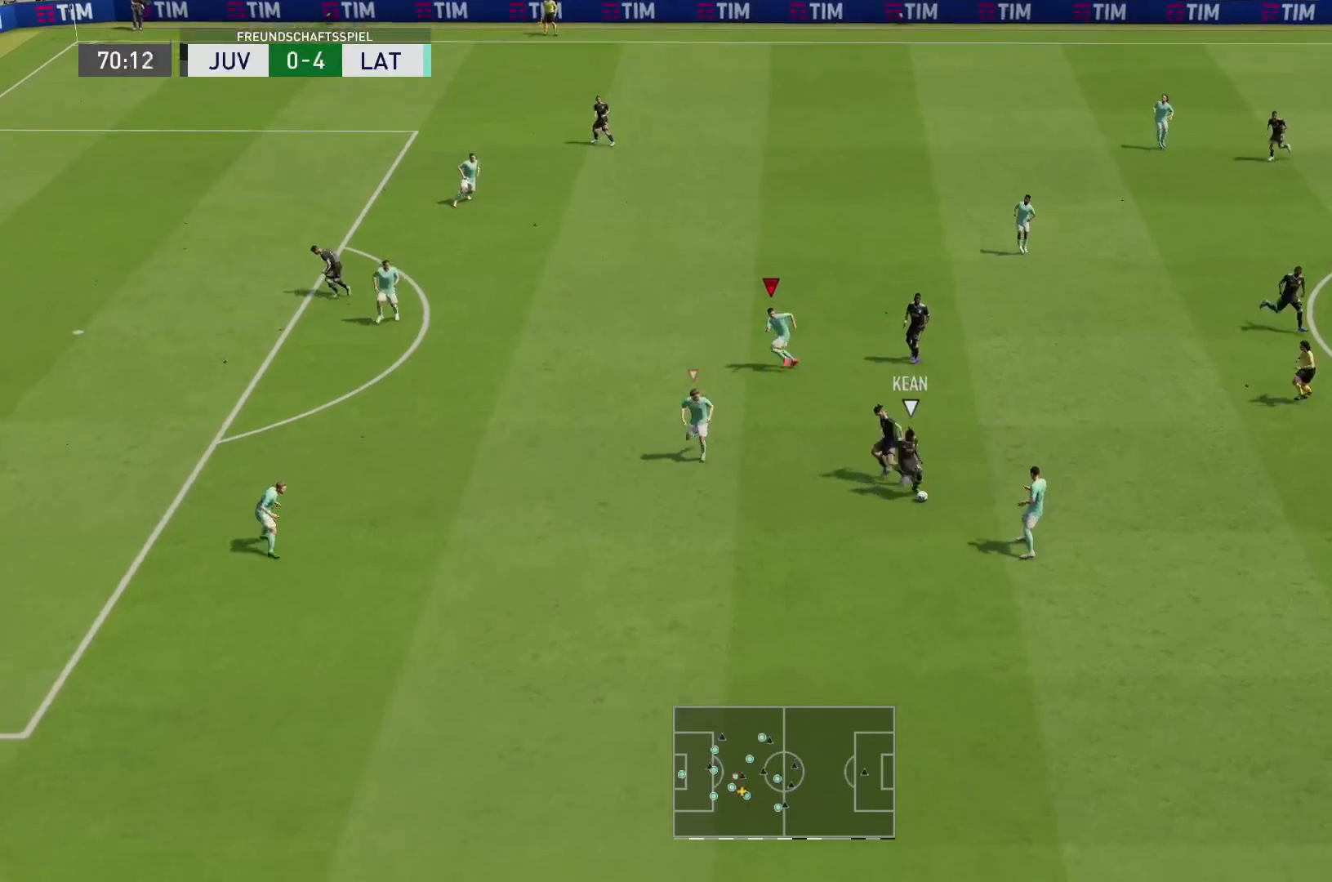
{"dt_ms": 500, "buttons": ["L1", "R1", "R2"], "left_stick": "left", "right_stick": "center", "events": [[67, "R1", "down"], [100, "L2", "down"], [183, "left_stick", "up-left"], [300, "R1", "up"], [333, "left_stick", "left"], [383, "L2", "up"], [400, "L1", "down"], [433, "R1", "down"]]}
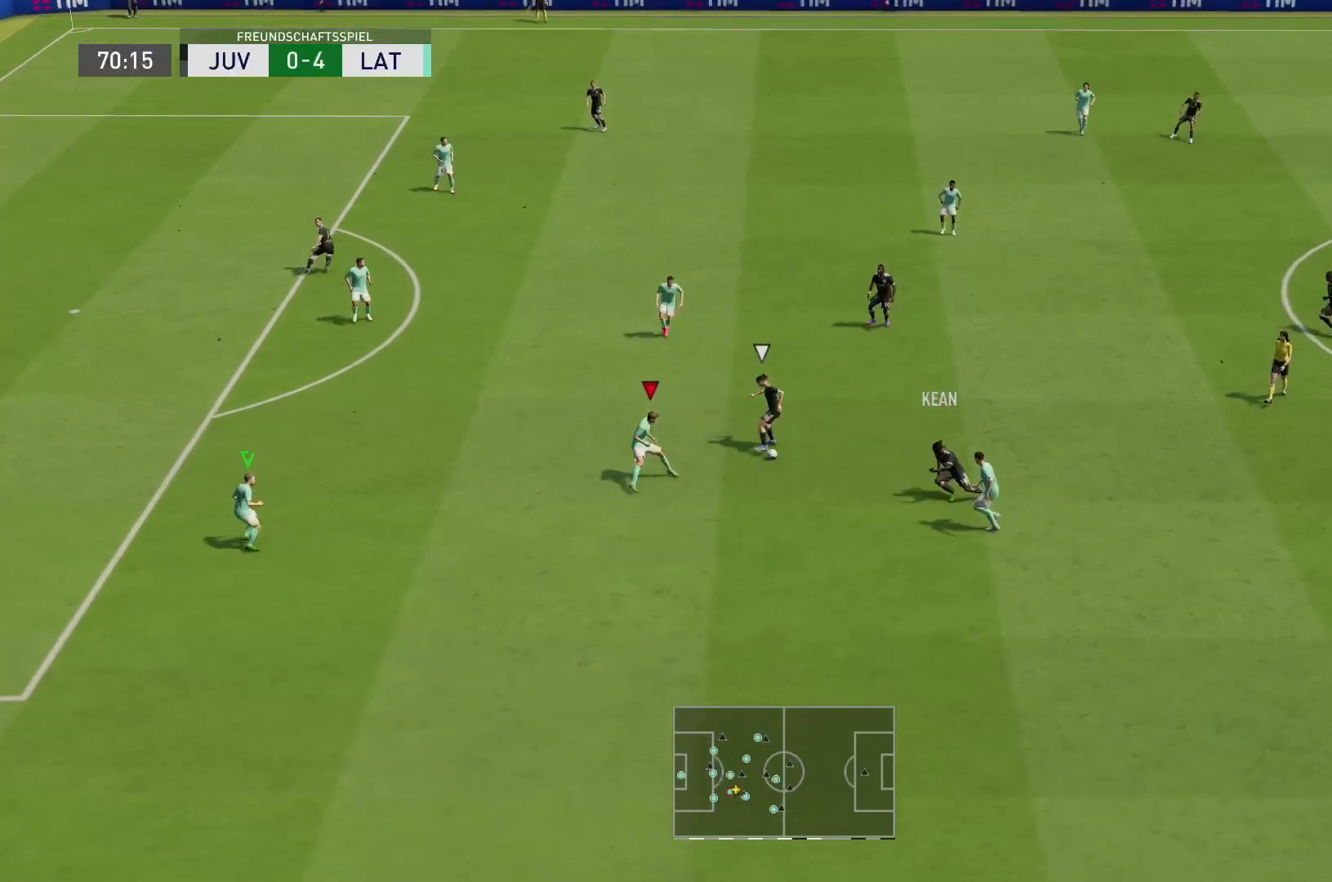
{"dt_ms": 500, "buttons": ["R1", "R2"], "left_stick": "up", "right_stick": "center", "events": [[17, "L1", "up"], [133, "L2", "down"], [183, "left_stick", "up"], [450, "L2", "up"]]}
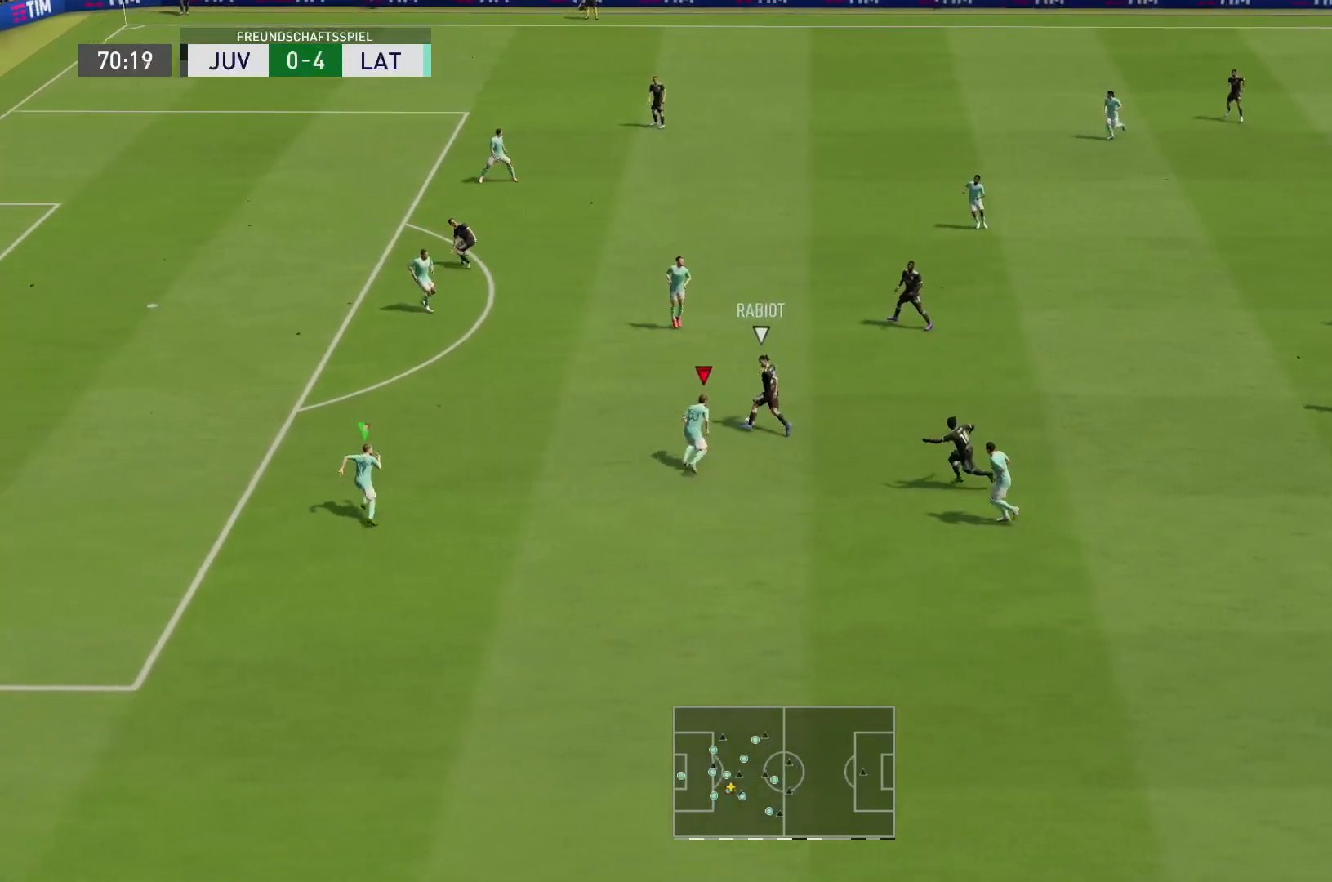
{"dt_ms": 500, "buttons": ["R1", "R2"], "left_stick": "up", "right_stick": "center", "events": []}
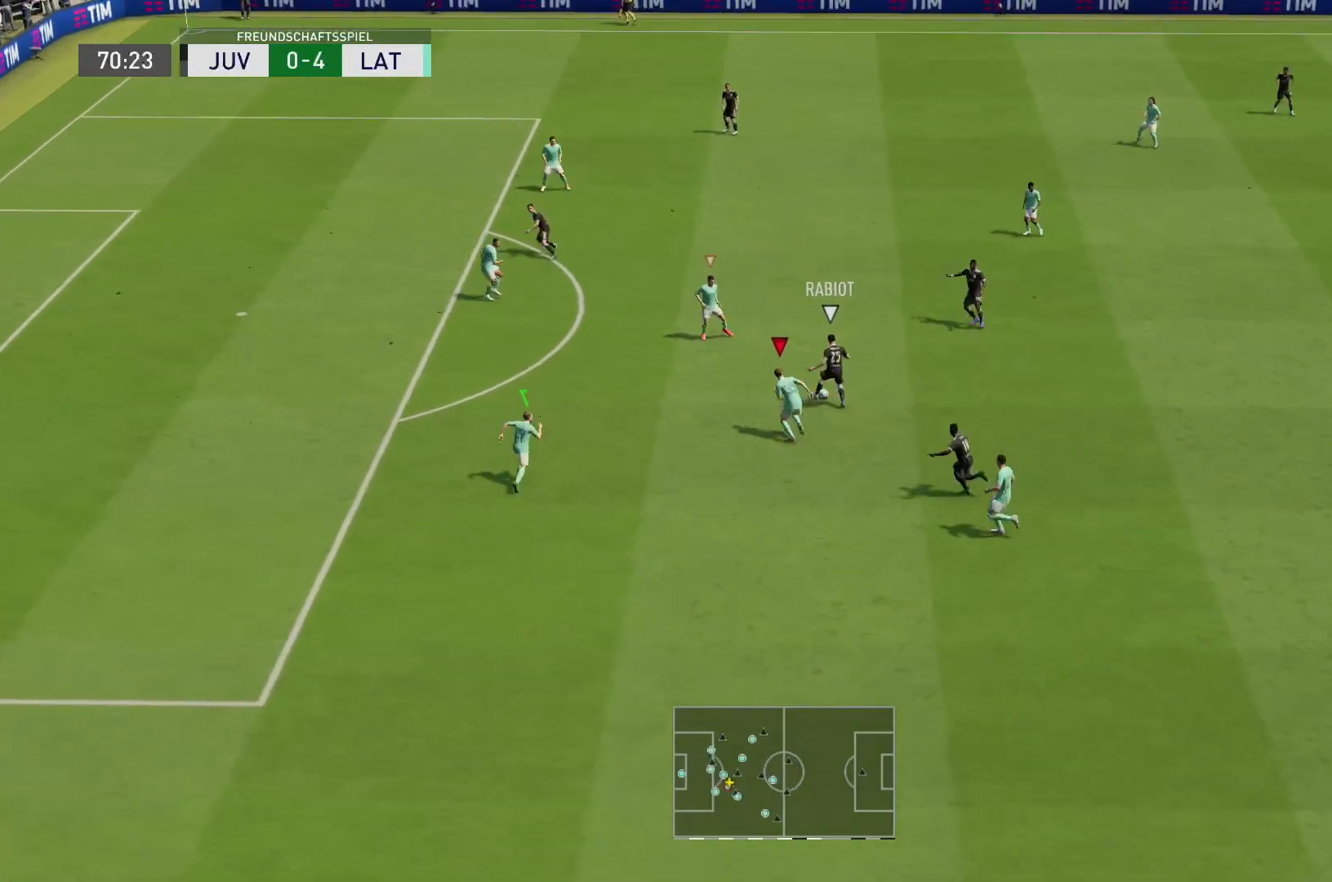
{"dt_ms": 500, "buttons": ["R1", "R2"], "left_stick": "up-right", "right_stick": "center", "events": [[350, "L1", "down"], [383, "left_stick", "up-right"], [467, "L1", "up"]]}
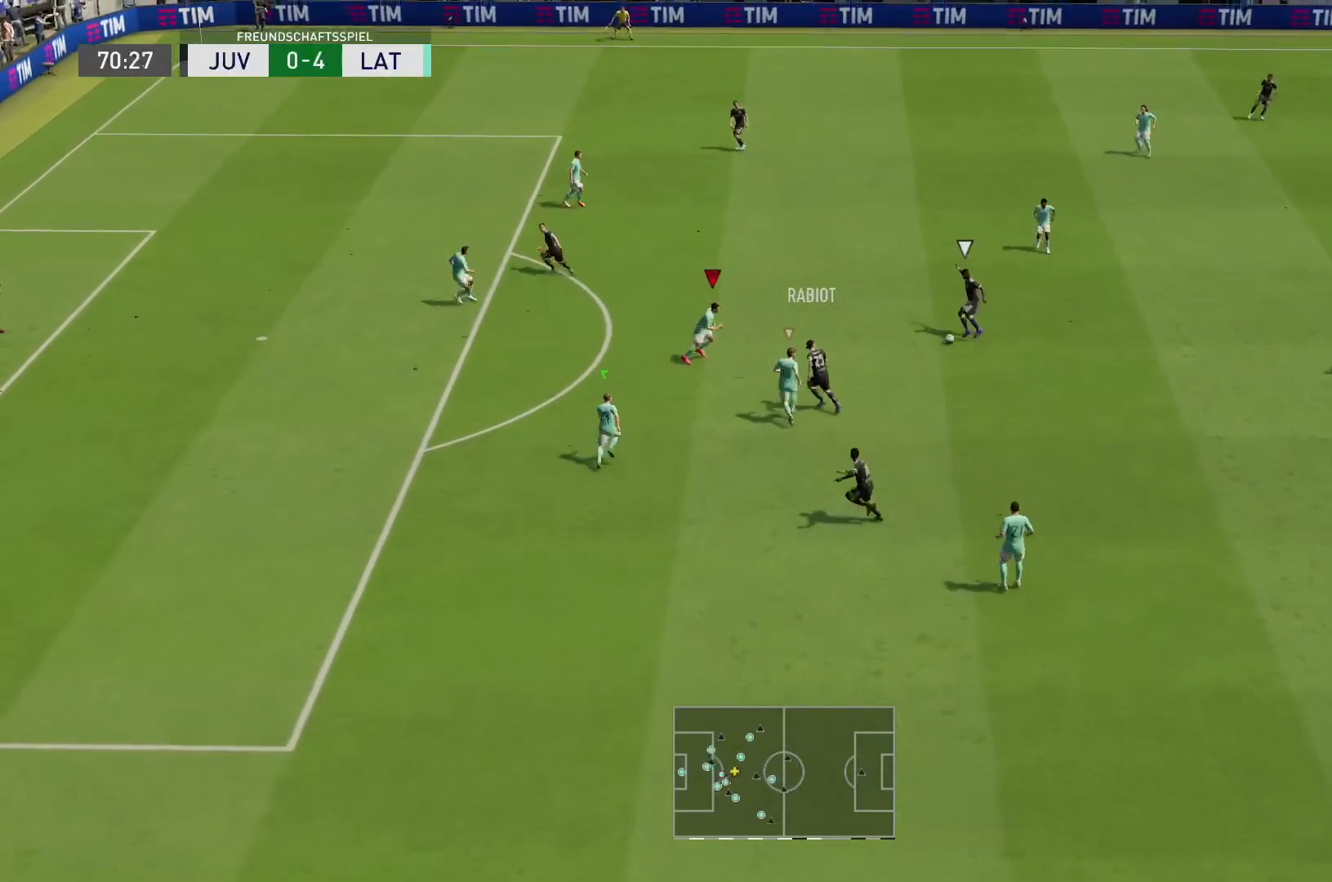
{"dt_ms": 500, "buttons": ["L1", "L2", "R1", "R2"], "left_stick": "up-right", "right_stick": "center", "events": [[67, "L2", "down"], [100, "left_stick", "right"], [167, "L2", "up"], [233, "L1", "down"], [233, "left_stick", "up-right"], [283, "L2", "down"], [300, "L1", "up"], [500, "L1", "down"]]}
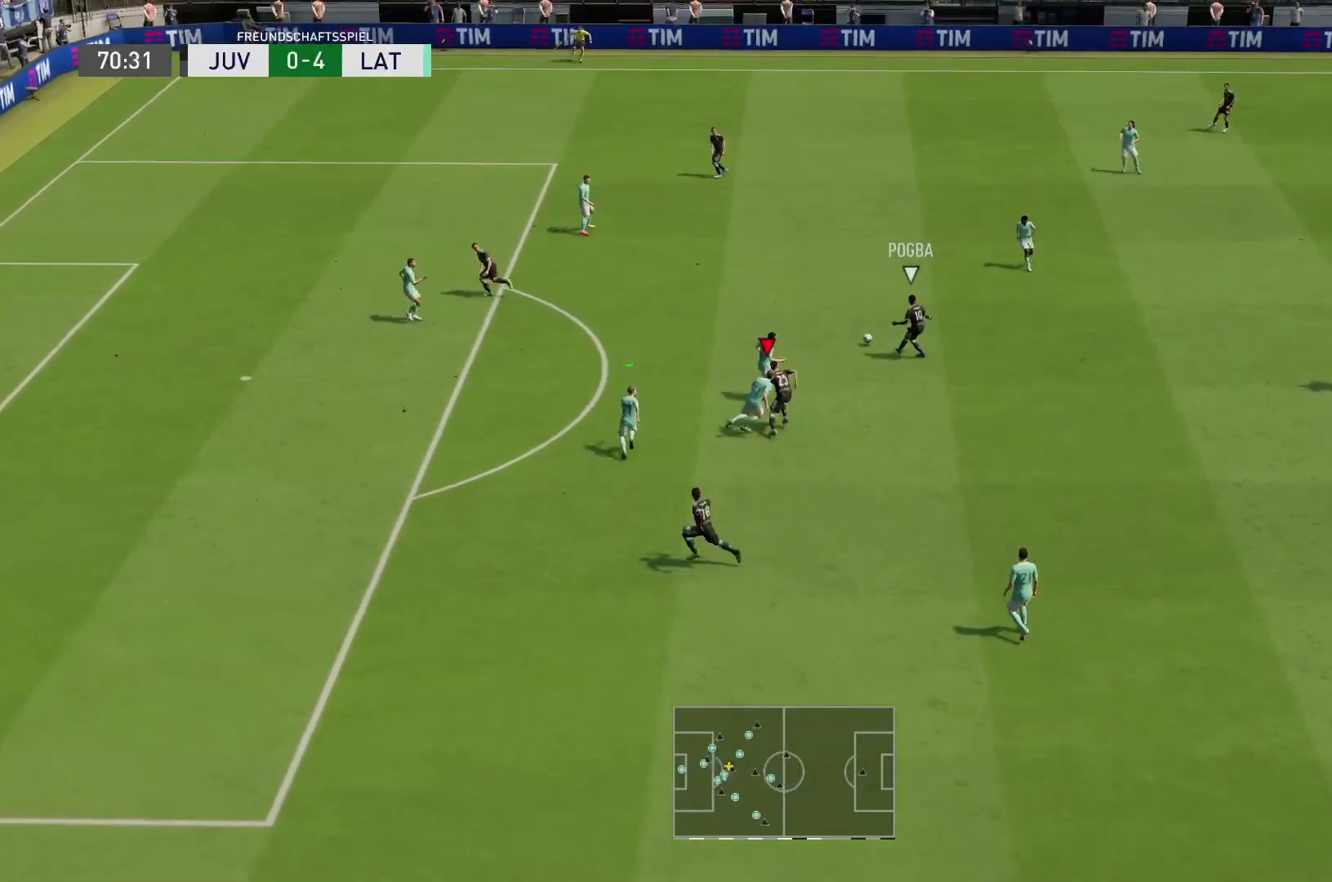
{"dt_ms": 500, "buttons": ["L1", "R2"], "left_stick": "up-right", "right_stick": "center", "events": [[200, "left_stick", "up"], [267, "L1", "up"], [333, "R1", "up"], [350, "L2", "up"], [483, "L1", "down"], [500, "left_stick", "up-right"]]}
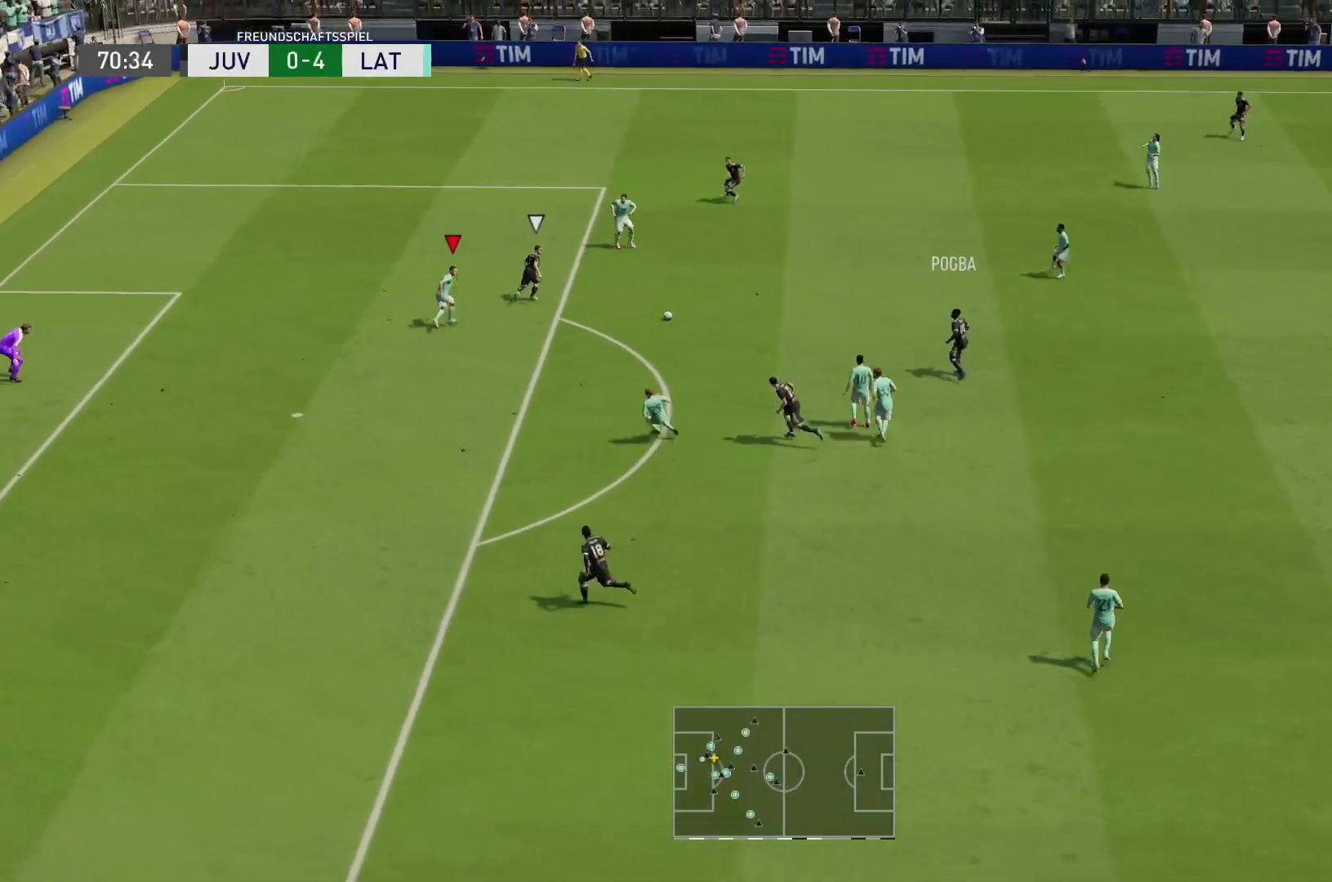
{"dt_ms": 1000, "buttons": ["L2", "R2"], "left_stick": "up-right", "right_stick": "center"}
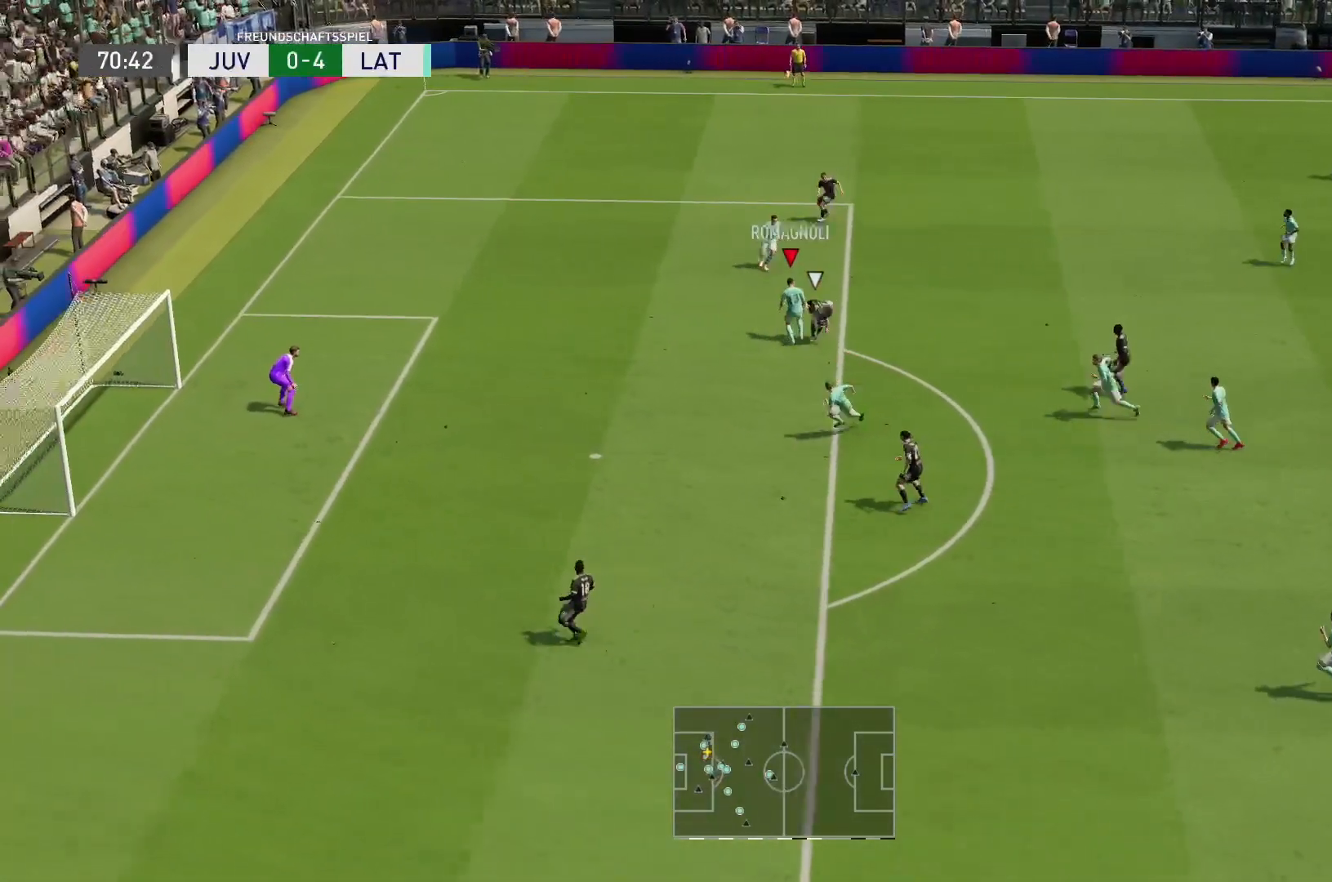
{"dt_ms": 500, "buttons": ["CROSS", "R2"], "left_stick": "right", "right_stick": "center", "events": [[150, "L2", "up"], [350, "CROSS", "down"], [417, "left_stick", "right"]]}
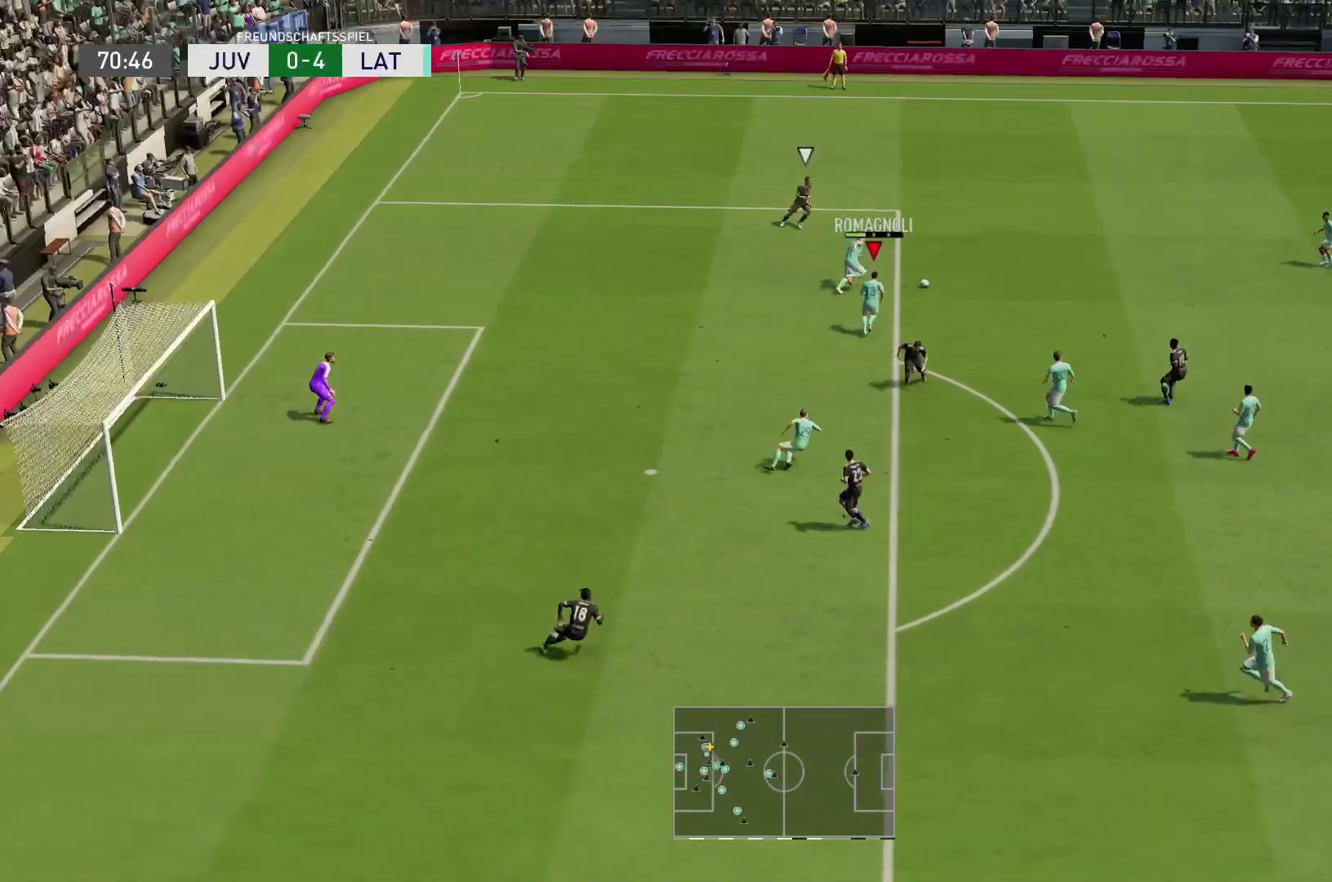
{"dt_ms": 500, "buttons": ["R2"], "left_stick": "right", "right_stick": "center", "events": [[100, "CROSS", "up"], [117, "left_stick", "up-right"], [467, "left_stick", "right"]]}
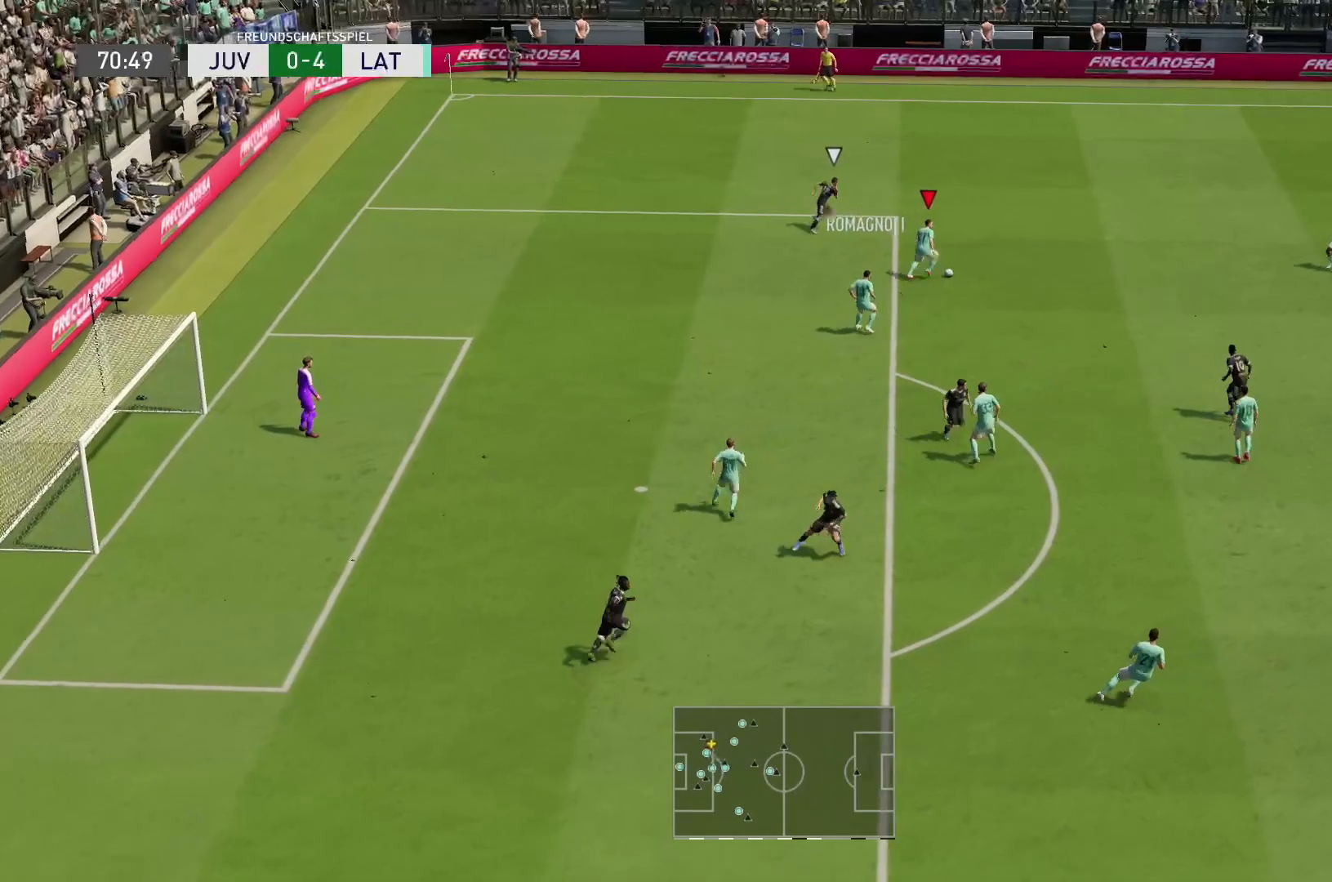
{"dt_ms": 500, "buttons": ["R2"], "left_stick": "down-right", "right_stick": "center", "events": [[217, "left_stick", "down-right"]]}
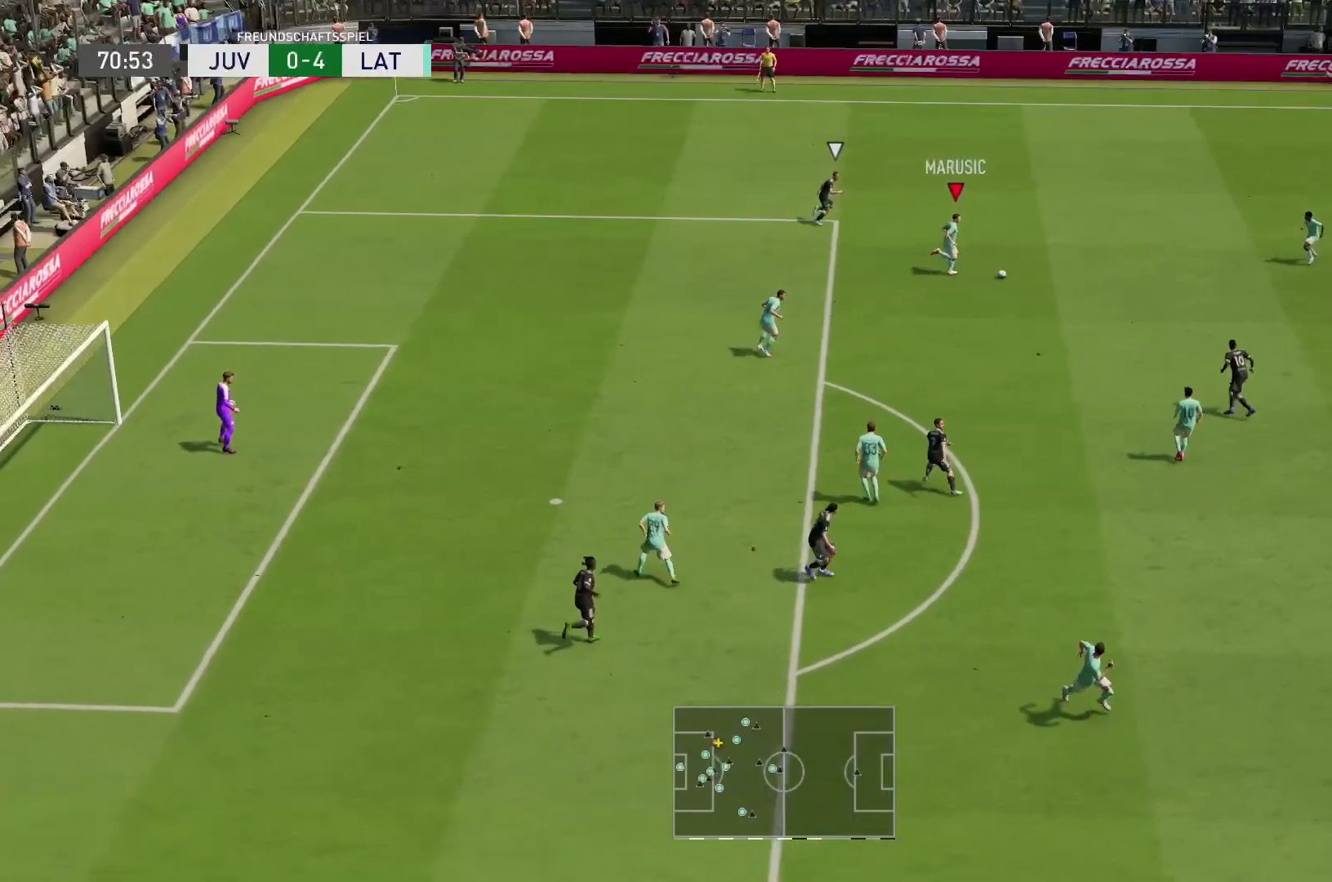
{"dt_ms": 500, "buttons": ["R2"], "left_stick": "right", "right_stick": "center", "events": [[217, "left_stick", "right"]]}
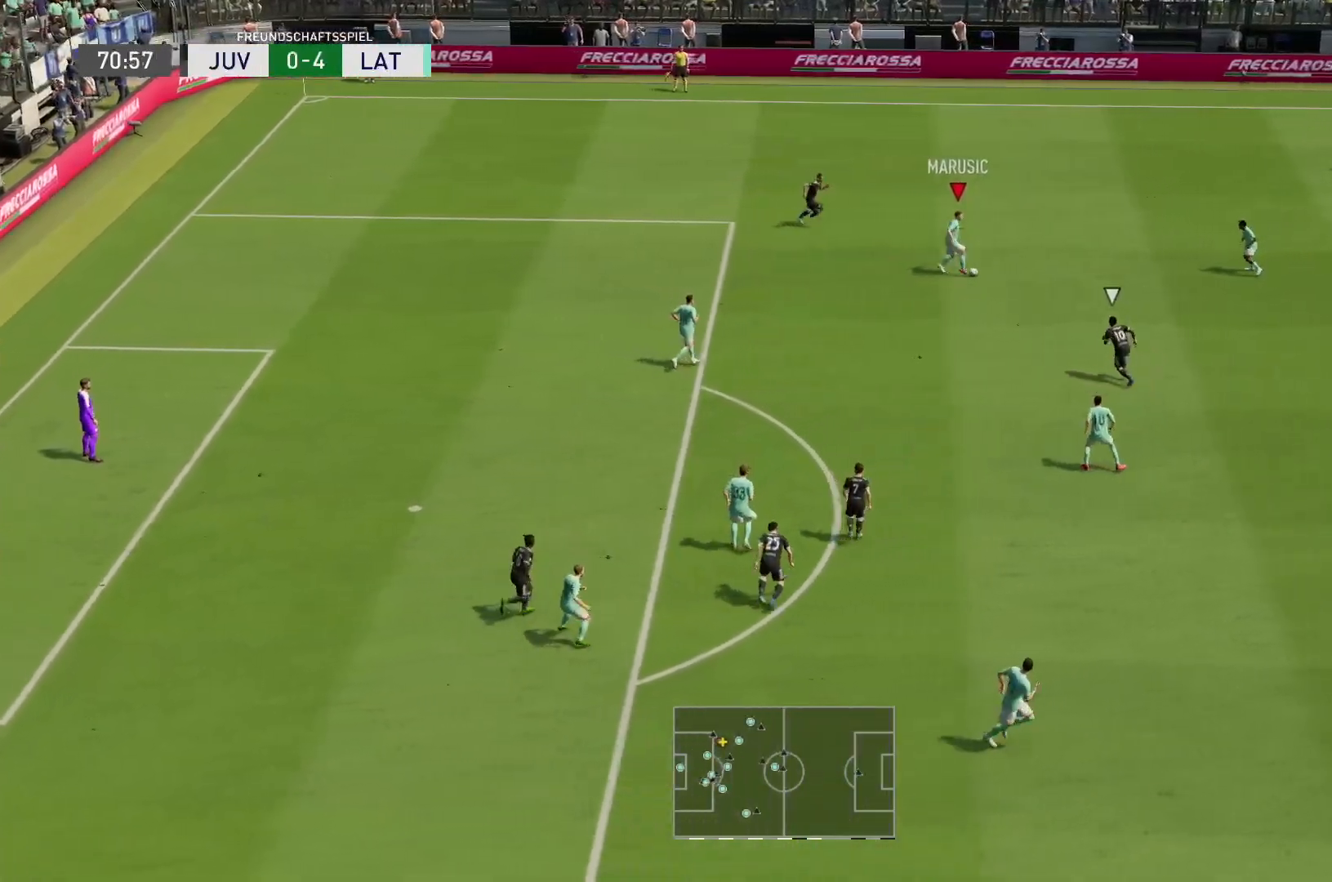
{"dt_ms": 500, "buttons": ["CROSS", "R2"], "left_stick": "right", "right_stick": "center", "events": [[433, "CROSS", "down"]]}
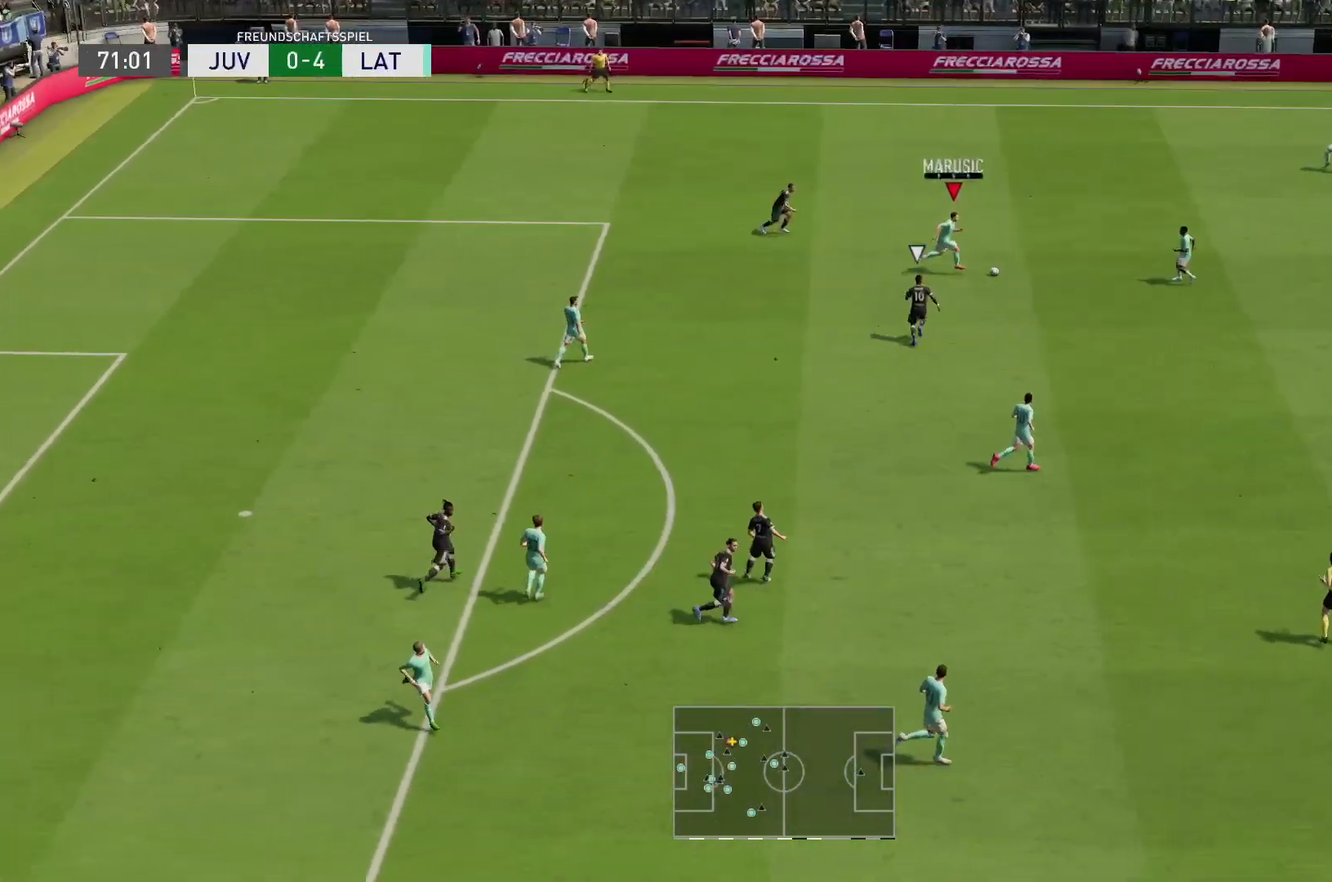
{"dt_ms": 500, "buttons": ["R2"], "left_stick": "down-right", "right_stick": "center", "events": [[100, "CROSS", "up"], [200, "left_stick", "down-right"]]}
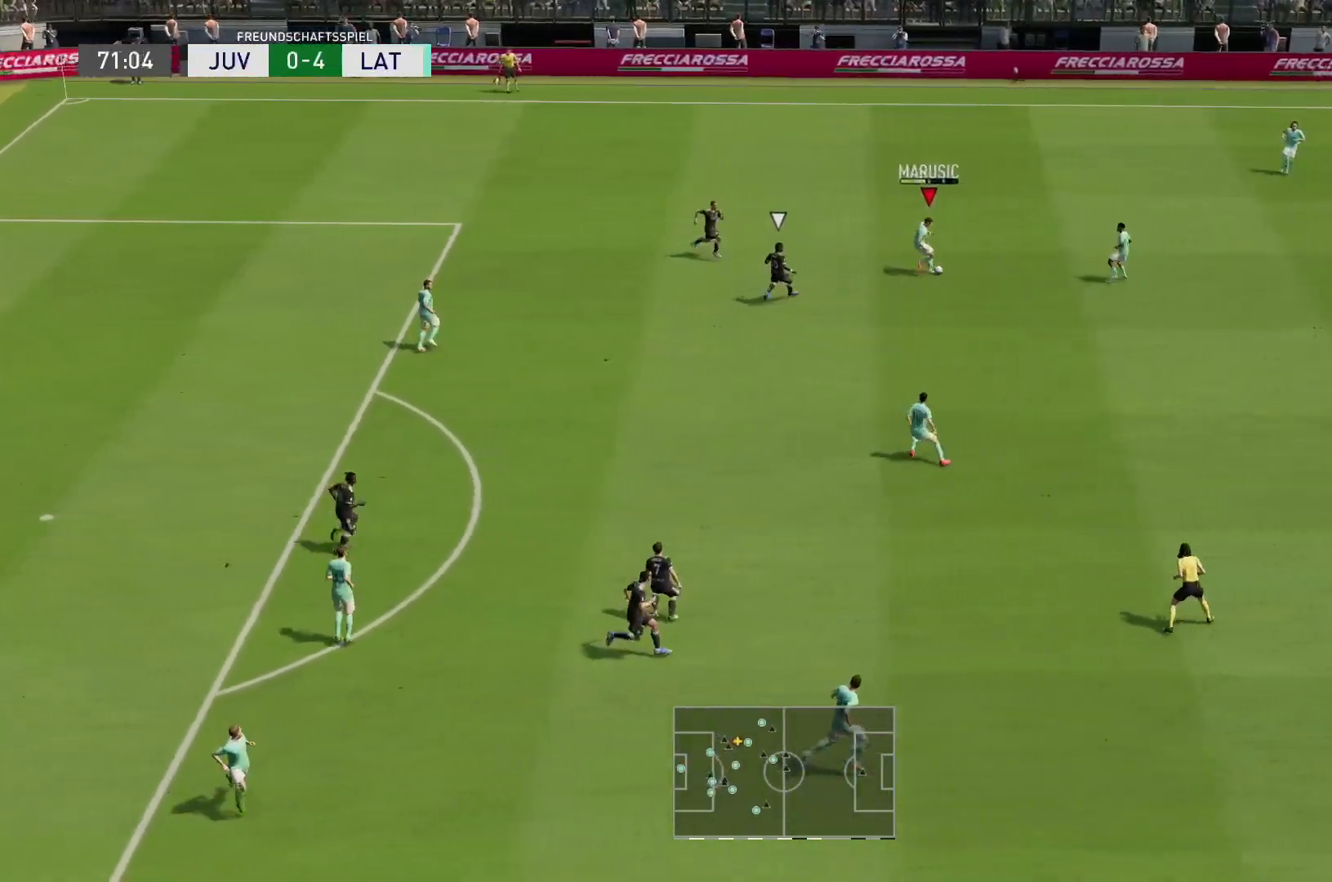
{"dt_ms": 1000, "buttons": ["R2"], "left_stick": "center", "right_stick": "center"}
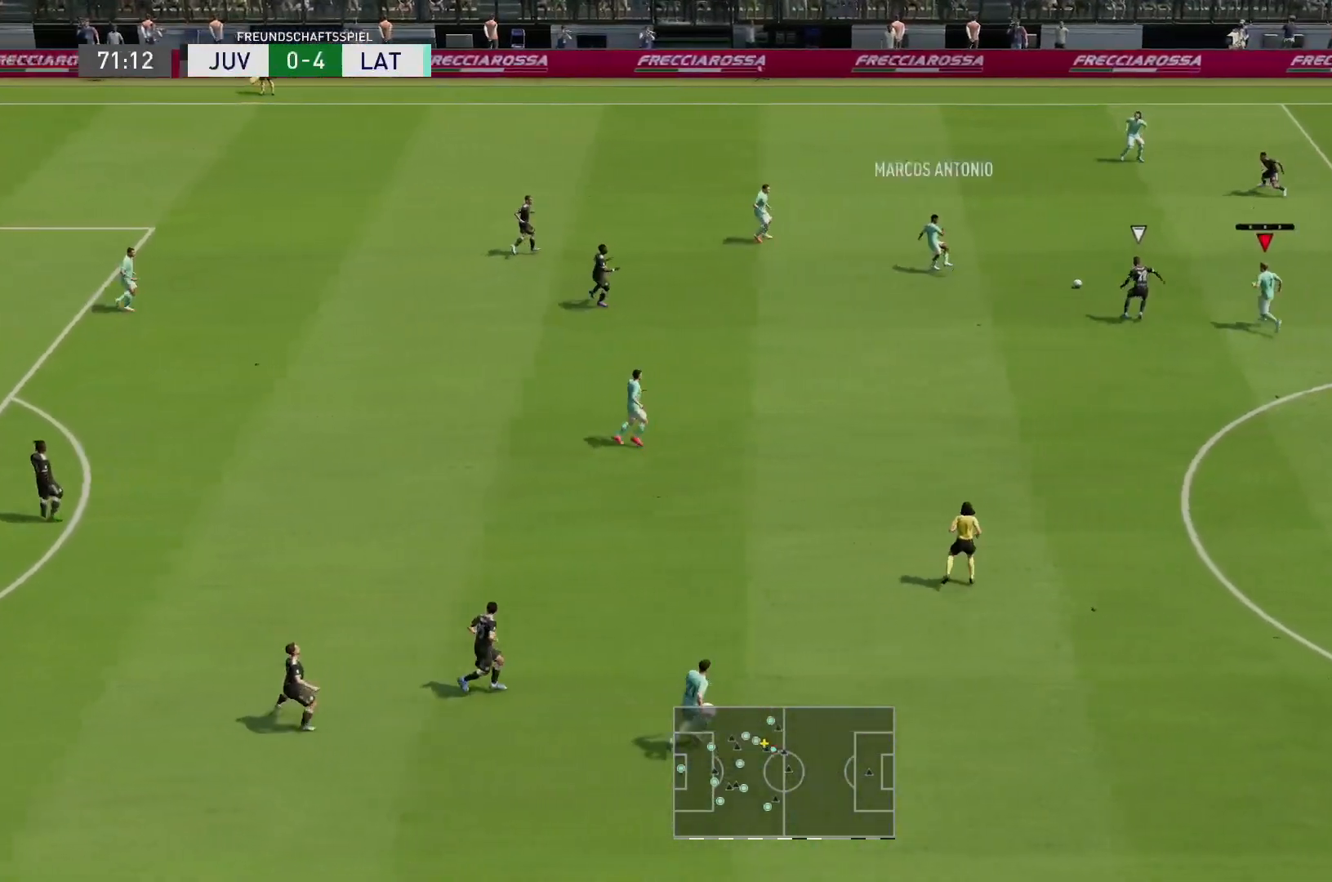
{"dt_ms": 500, "buttons": ["R2"], "left_stick": "right", "right_stick": "center", "events": [[150, "left_stick", "down-right"], [317, "left_stick", "right"]]}
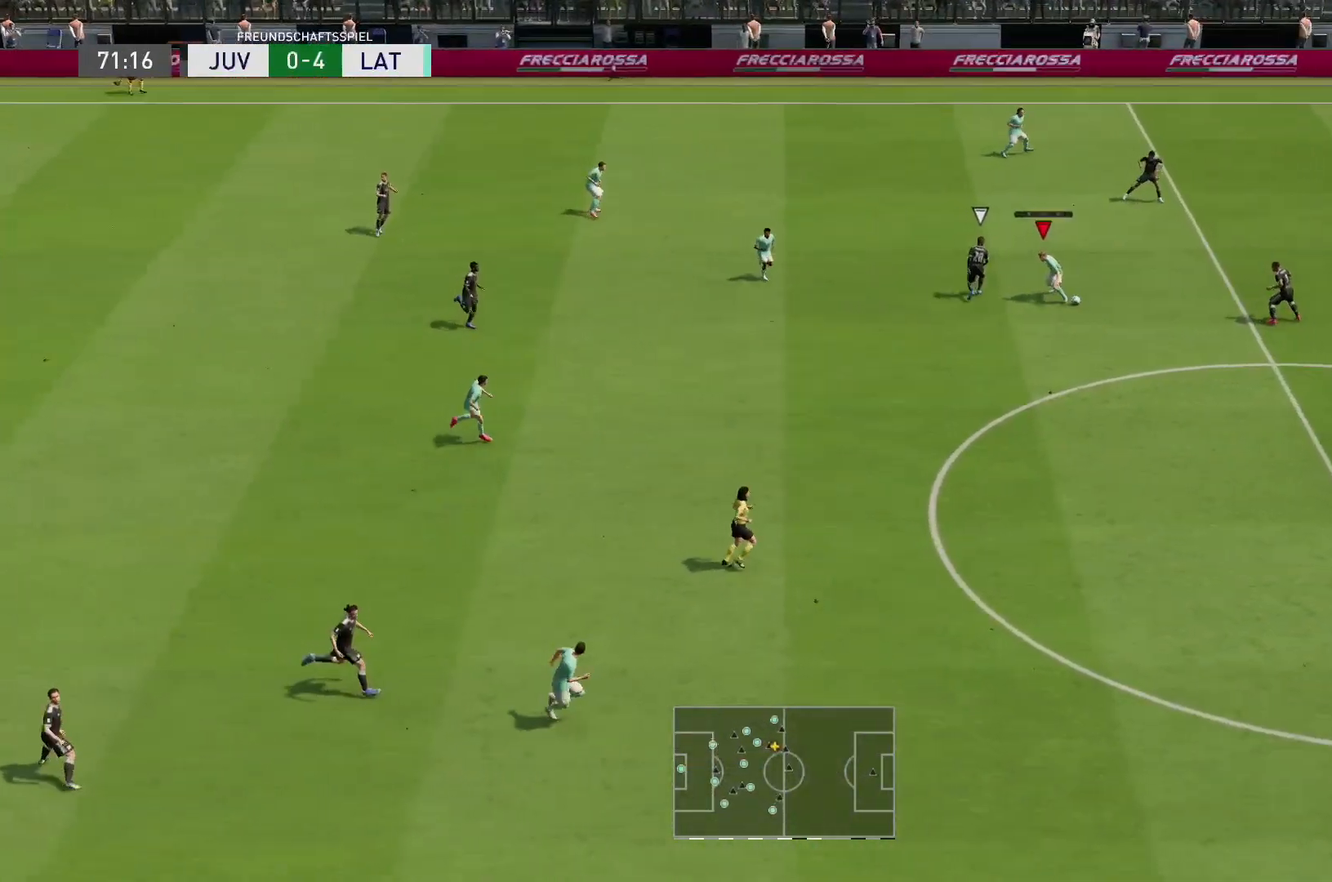
{"dt_ms": 500, "buttons": ["R2"], "left_stick": "center", "right_stick": "center", "events": [[250, "left_stick", "down-right"], [350, "left_stick", "center"]]}
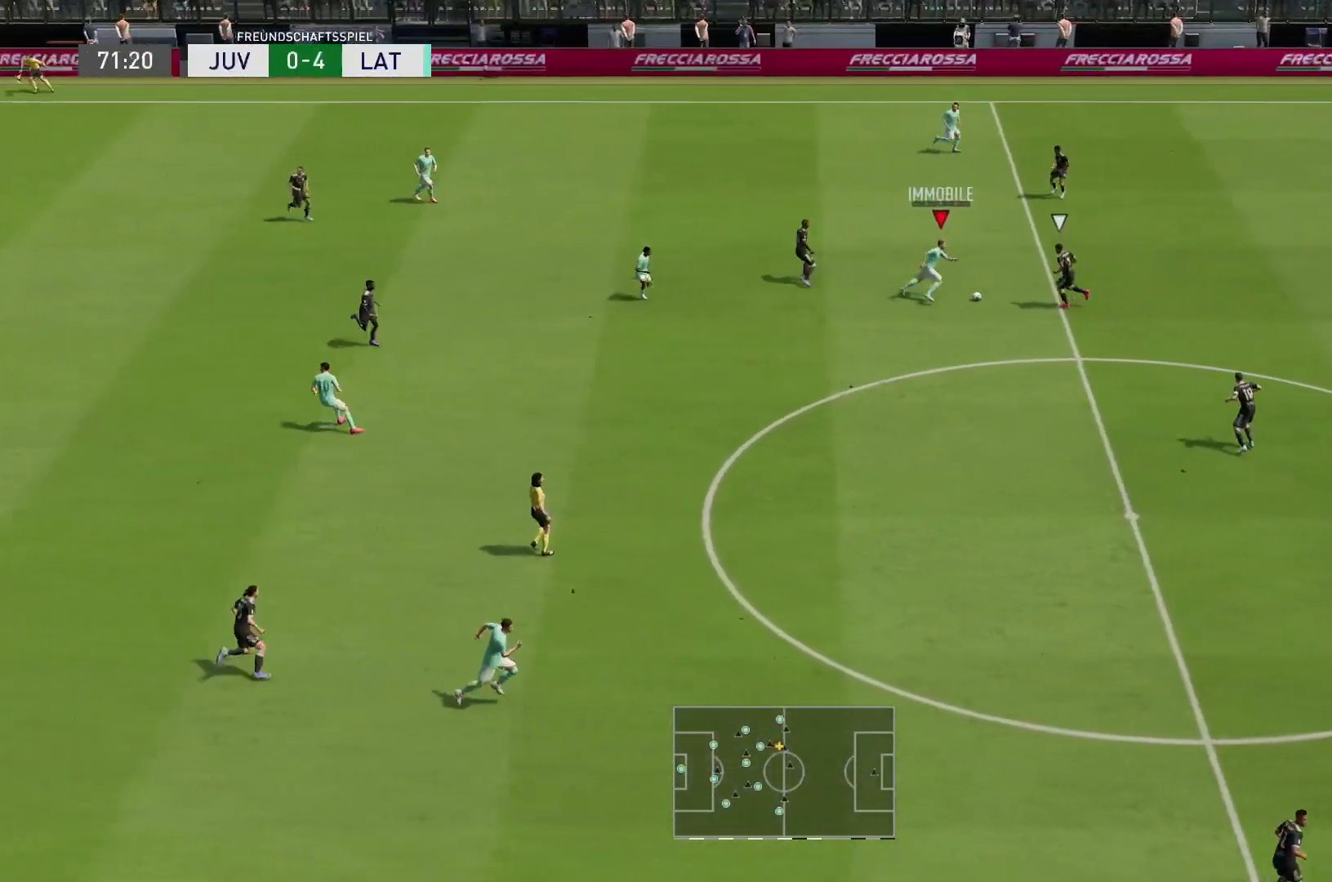
{"dt_ms": 500, "buttons": ["R2"], "left_stick": "down", "right_stick": "center", "events": [[17, "left_stick", "down"], [183, "CROSS", "down"], [317, "CROSS", "up"]]}